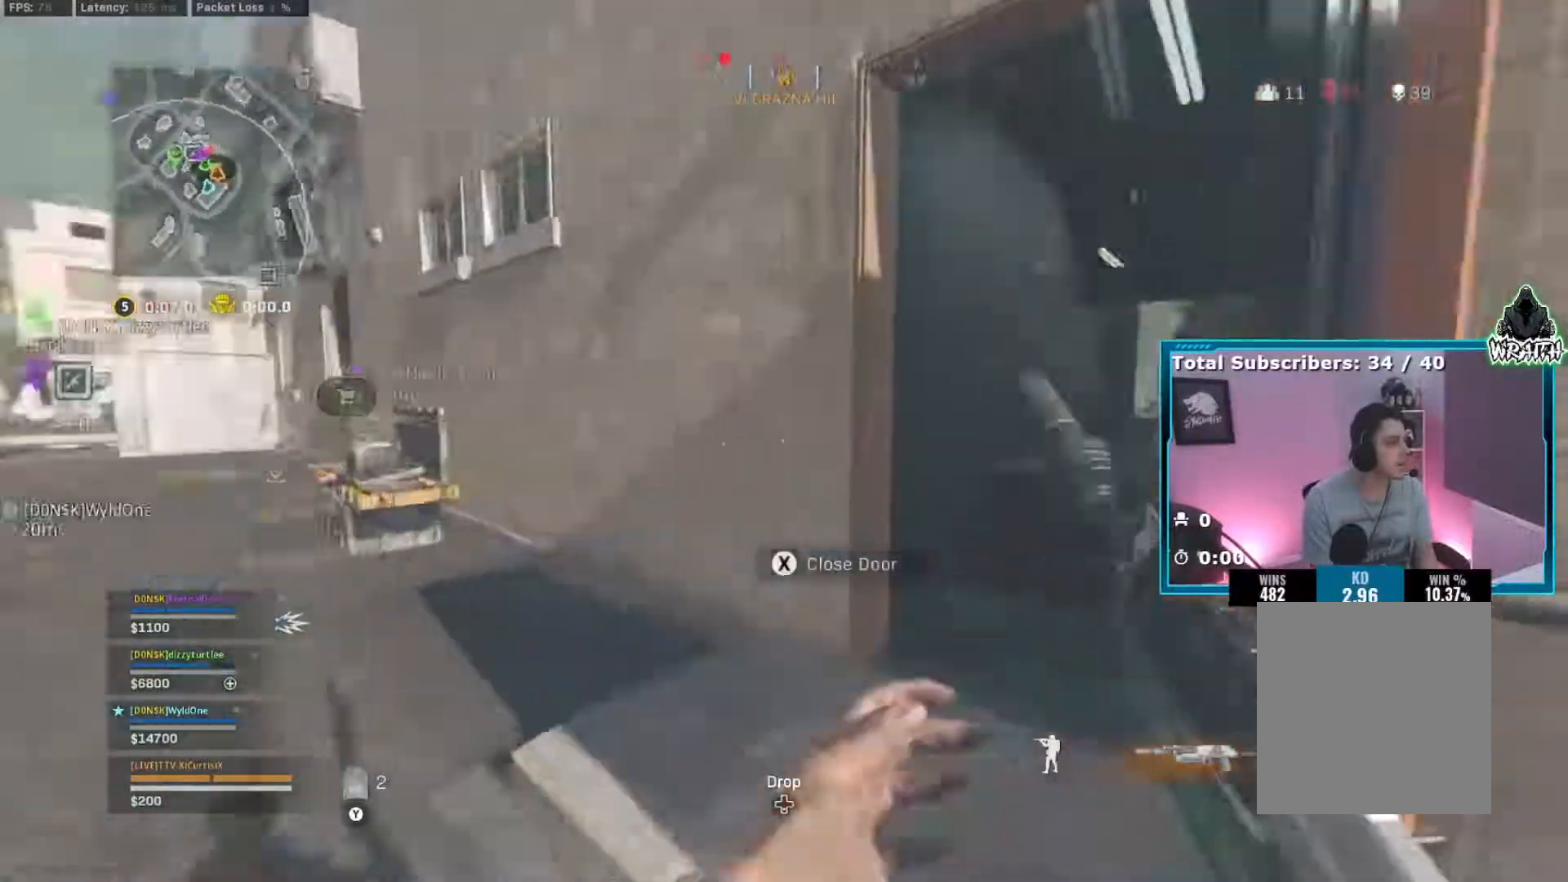
Gameplay with a controller (Xbox layout); each line is a JSON object with the inputs held at the frame after it. "events" lists button and stick changes between this image and that frame as [ms after this image, input, new state], when the widget could be followed in between. Not read: L3.
{"buttons": [], "left_stick": "up", "right_stick": "center", "events": [[50, "left_stick", "up-right"], [83, "right_stick", "center"], [400, "left_stick", "up"]]}
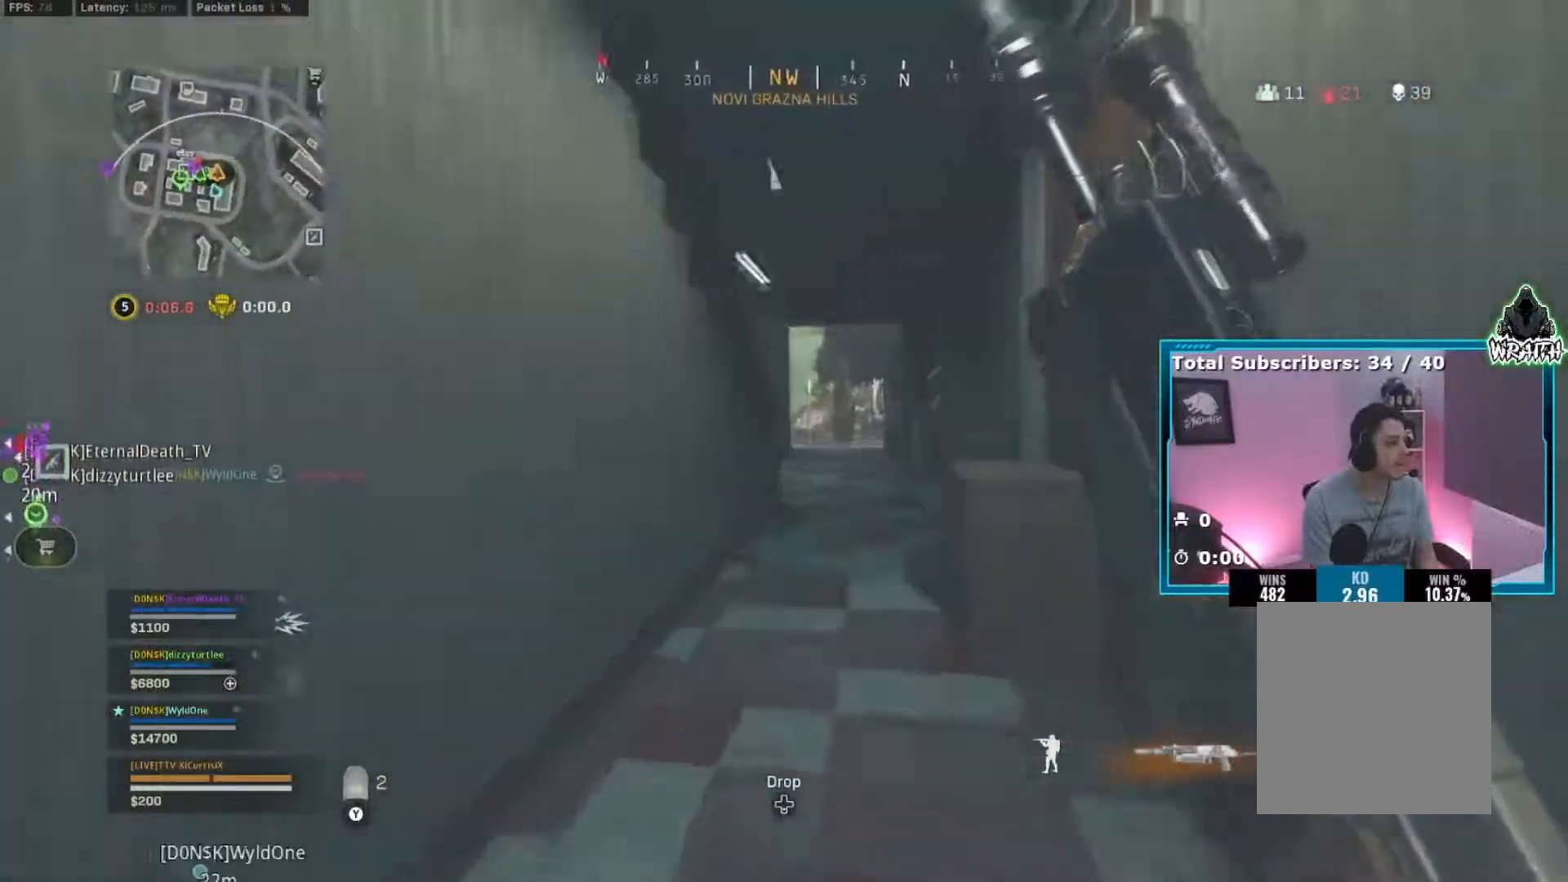
{"buttons": [], "left_stick": "up", "right_stick": "center", "events": [[84, "B", "down"], [167, "B", "up"], [217, "B", "down"], [267, "A", "down"], [317, "B", "up"], [317, "left_stick", "up-right"], [367, "A", "up"], [484, "left_stick", "up"]]}
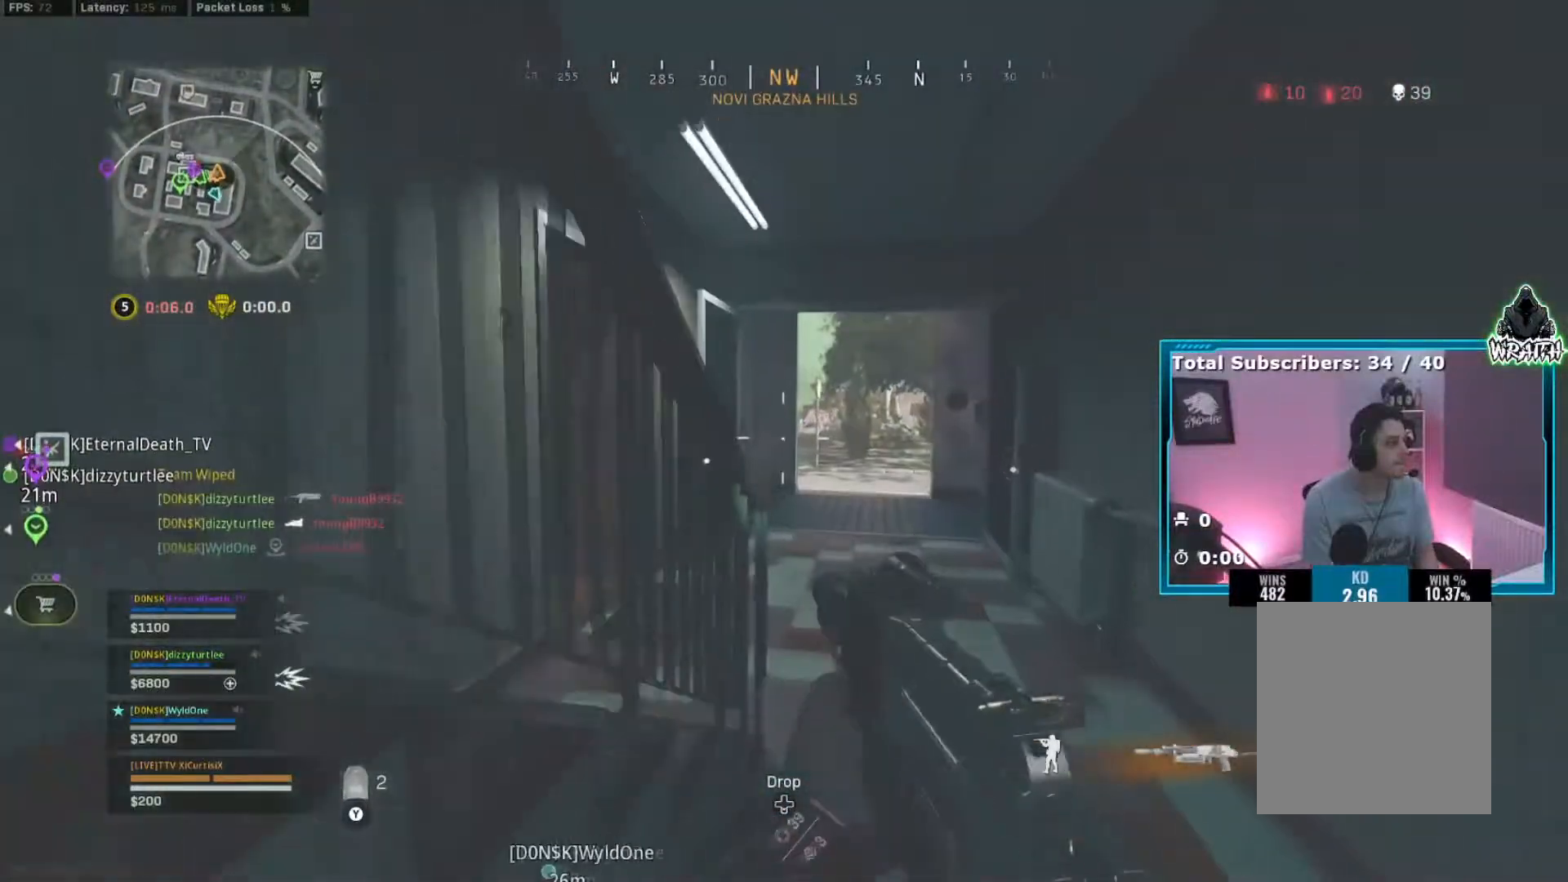
{"buttons": ["Y"], "left_stick": "up-right", "right_stick": "center", "events": [[367, "left_stick", "up-right"], [384, "Y", "down"]]}
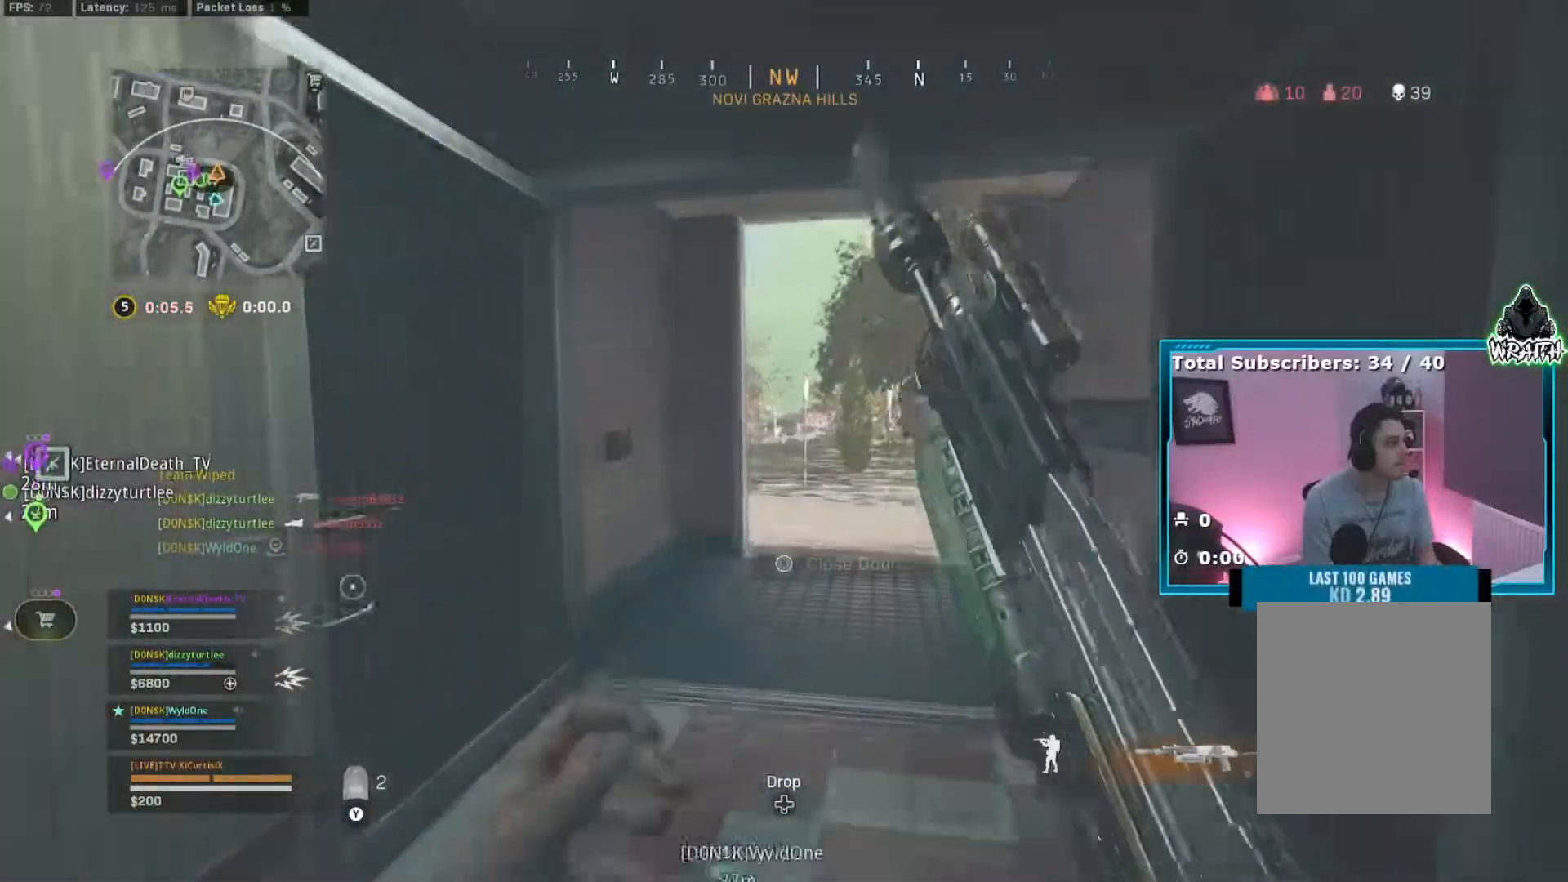
{"buttons": [], "left_stick": "right", "right_stick": "center", "events": [[17, "Y", "up"], [351, "right_stick", "left"], [468, "left_stick", "right"], [484, "right_stick", "center"]]}
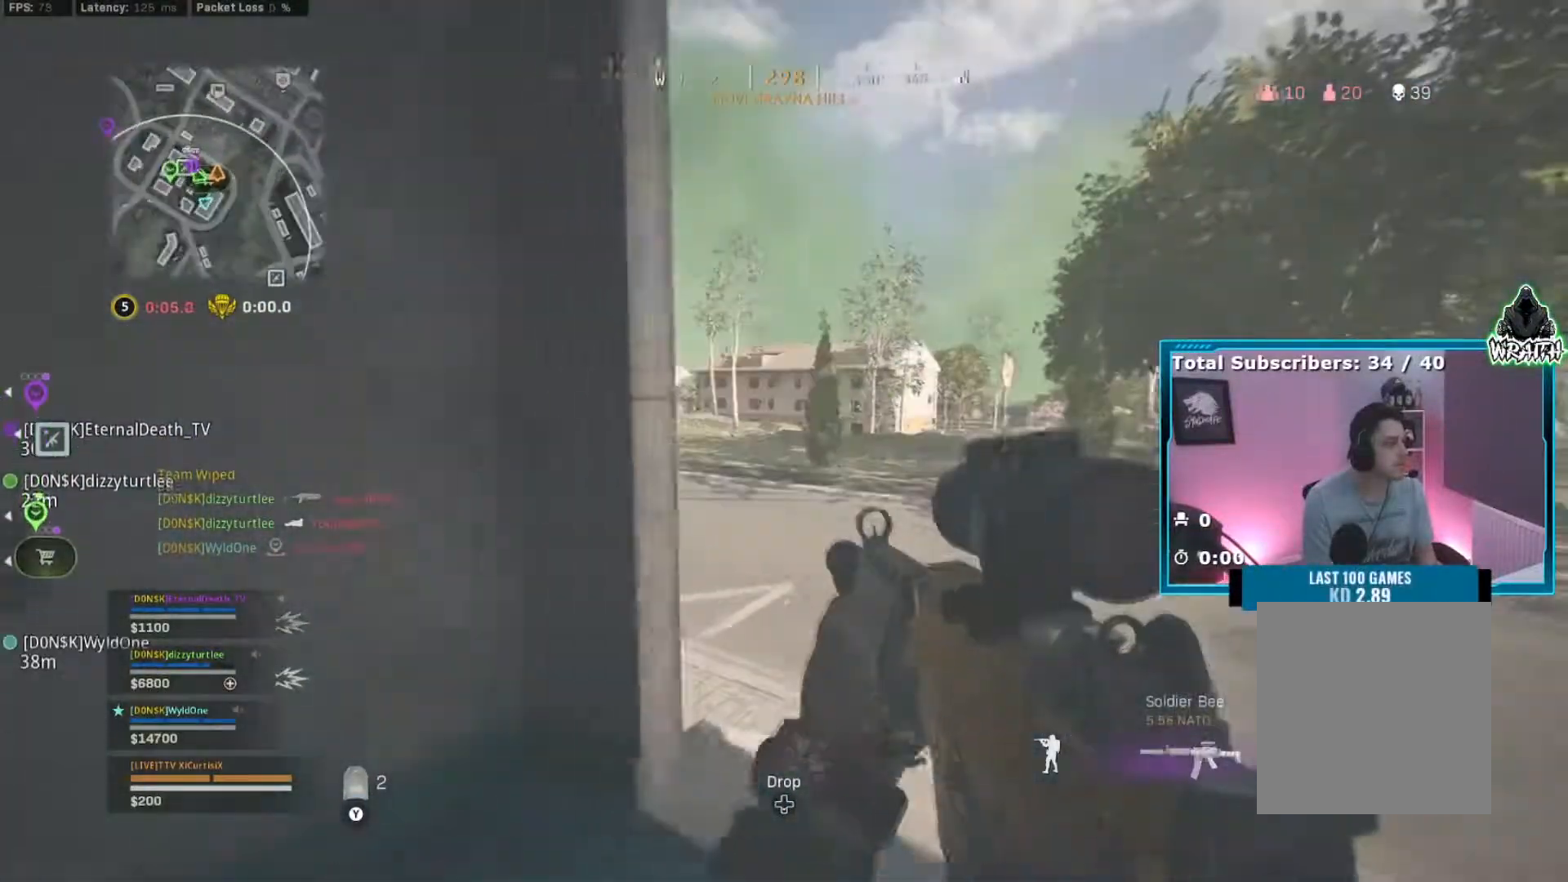
{"buttons": [], "left_stick": "down-left", "right_stick": "center", "events": [[133, "right_stick", "right"], [150, "left_stick", "left"], [217, "left_stick", "up-left"], [417, "right_stick", "center"], [467, "left_stick", "down-left"]]}
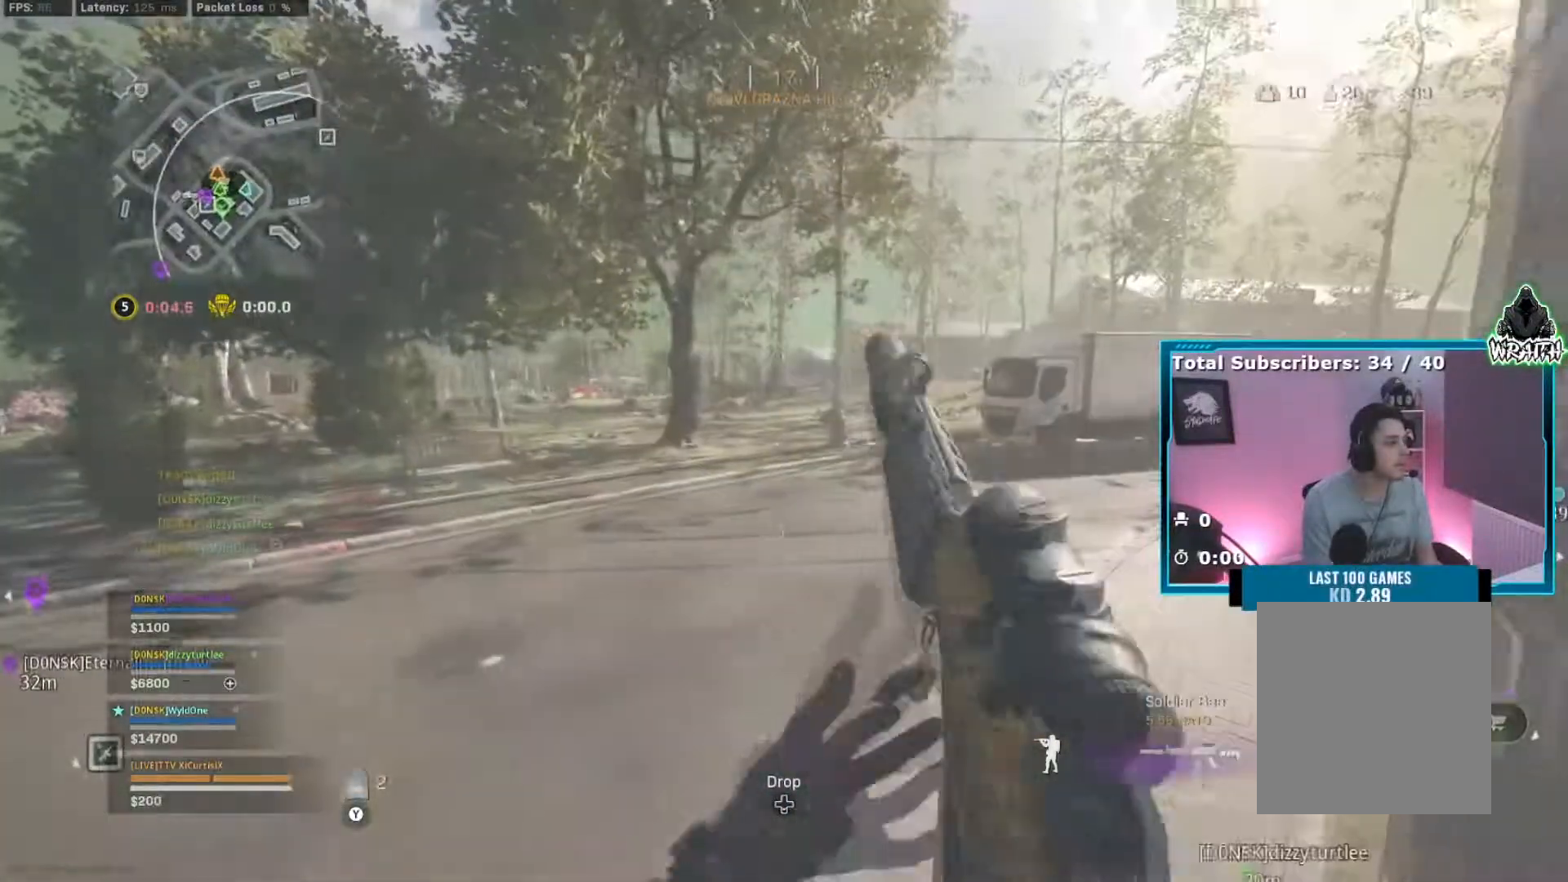
{"buttons": [], "left_stick": "up-left", "right_stick": "right", "events": [[34, "left_stick", "down-right"], [217, "left_stick", "up-left"], [384, "right_stick", "right"]]}
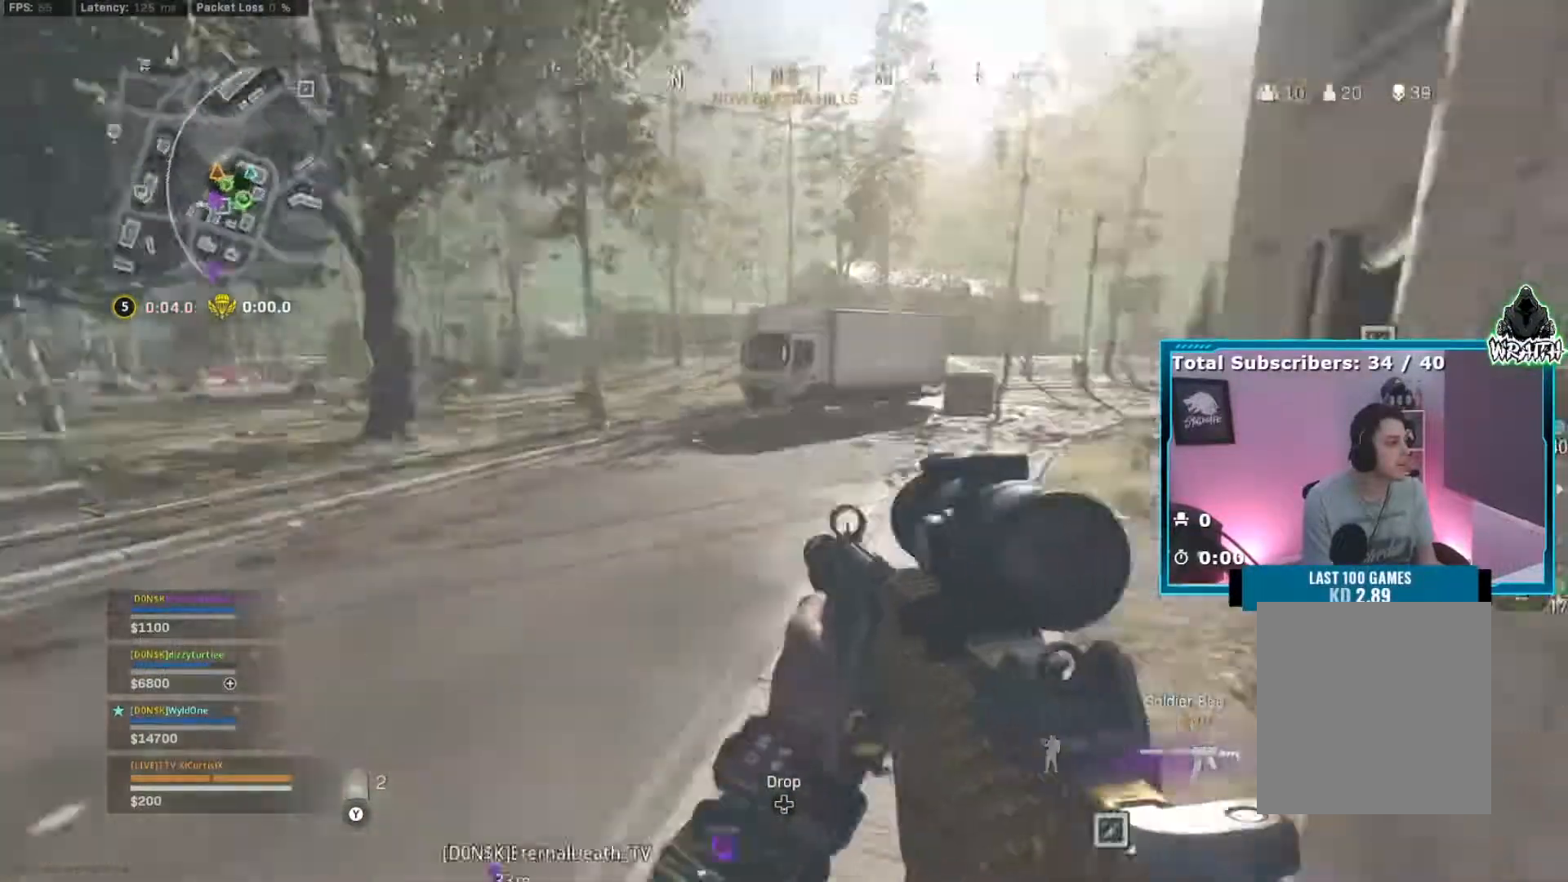
{"buttons": [], "left_stick": "up", "right_stick": "center", "events": [[33, "Y", "down"], [50, "left_stick", "up-right"], [133, "Y", "up"], [150, "left_stick", "up"], [250, "right_stick", "center"]]}
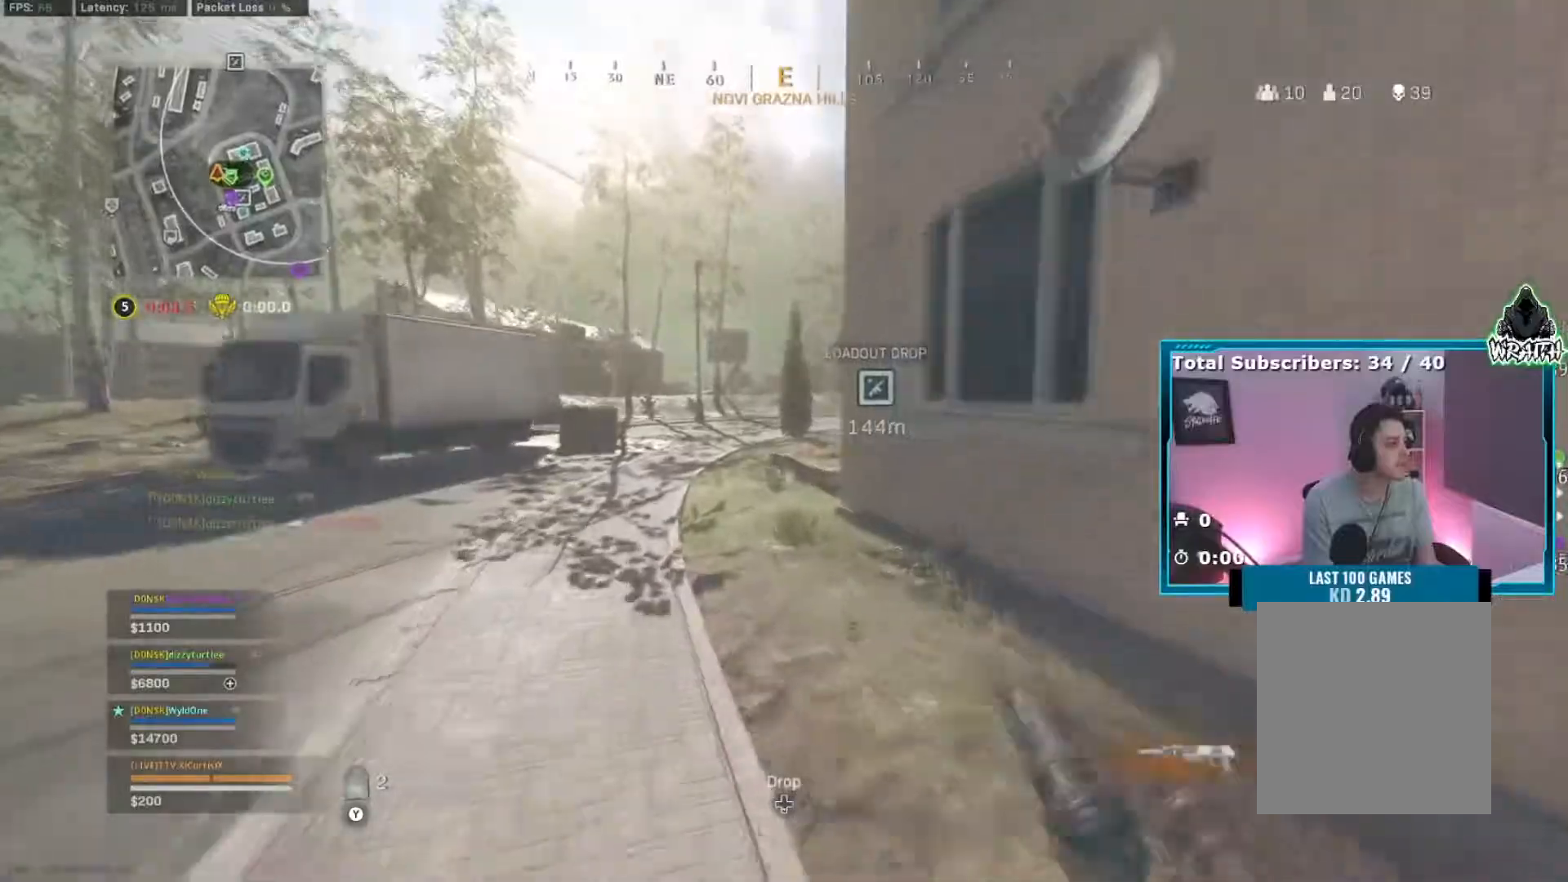
{"buttons": [], "left_stick": "up", "right_stick": "center", "events": [[184, "B", "down"], [251, "B", "up"], [301, "B", "down"], [384, "A", "down"], [434, "B", "up"], [484, "A", "up"]]}
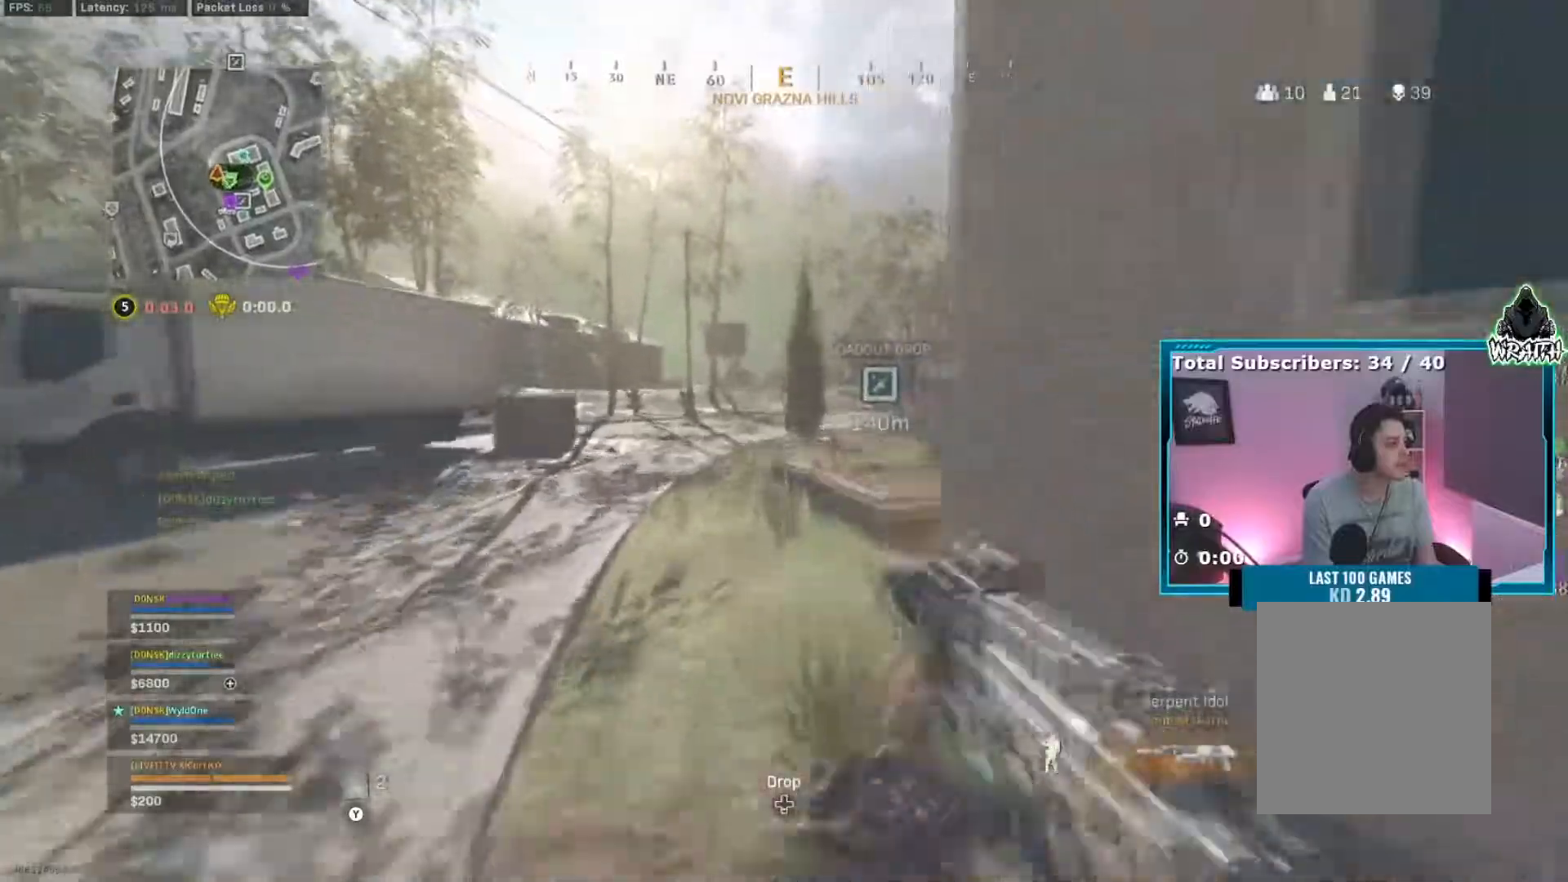
{"buttons": [], "left_stick": "up", "right_stick": "center", "events": [[183, "right_stick", "right"], [384, "right_stick", "center"]]}
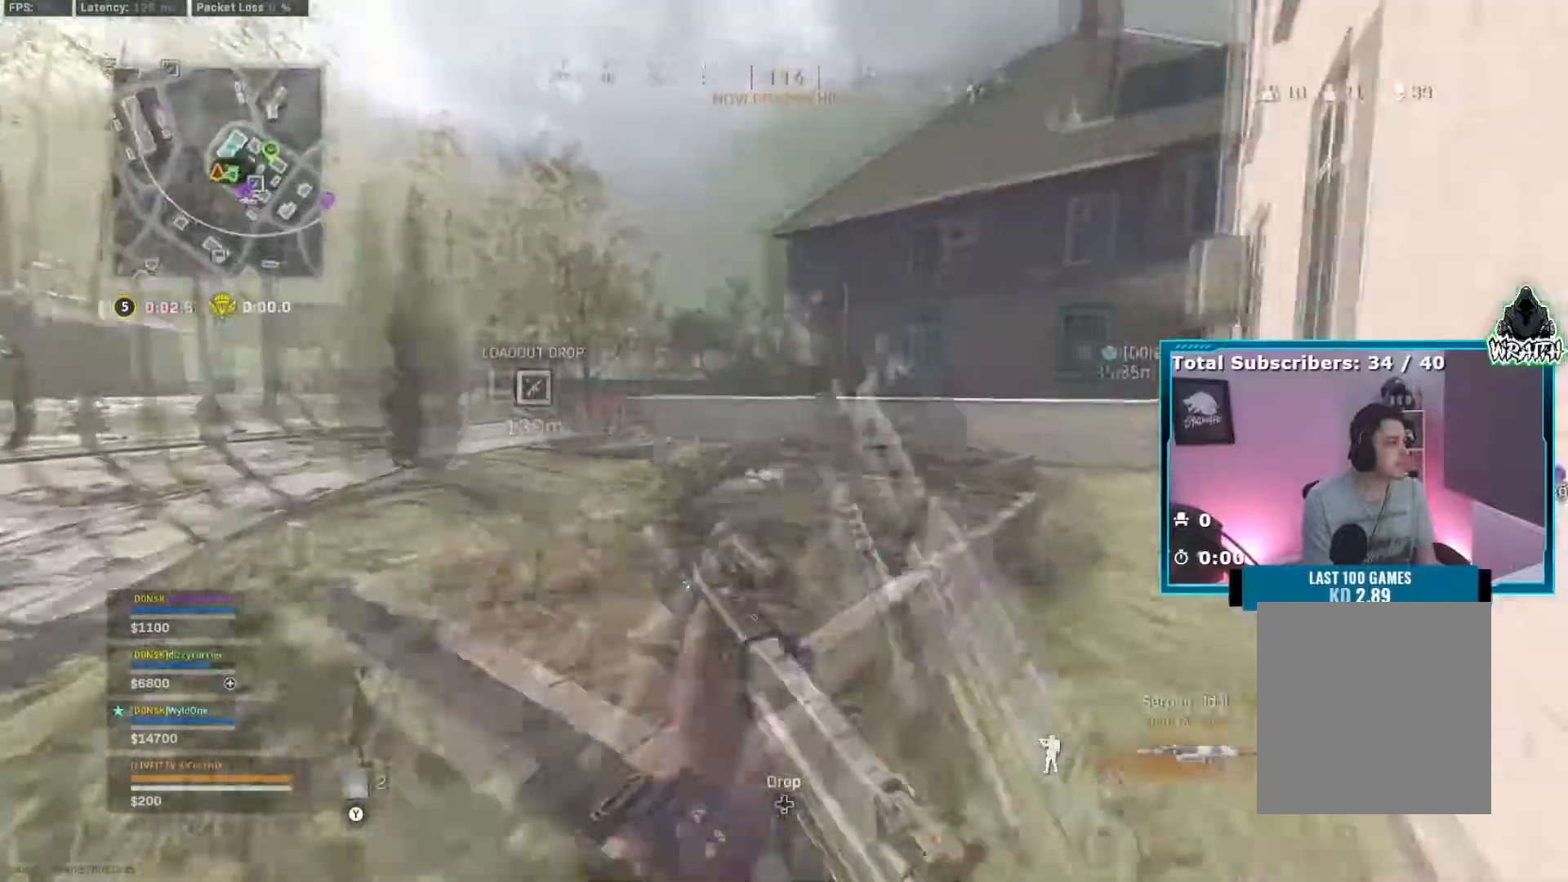
{"buttons": [], "left_stick": "up", "right_stick": "center", "events": [[34, "right_stick", "right"], [100, "right_stick", "center"], [384, "B", "down"], [468, "B", "up"]]}
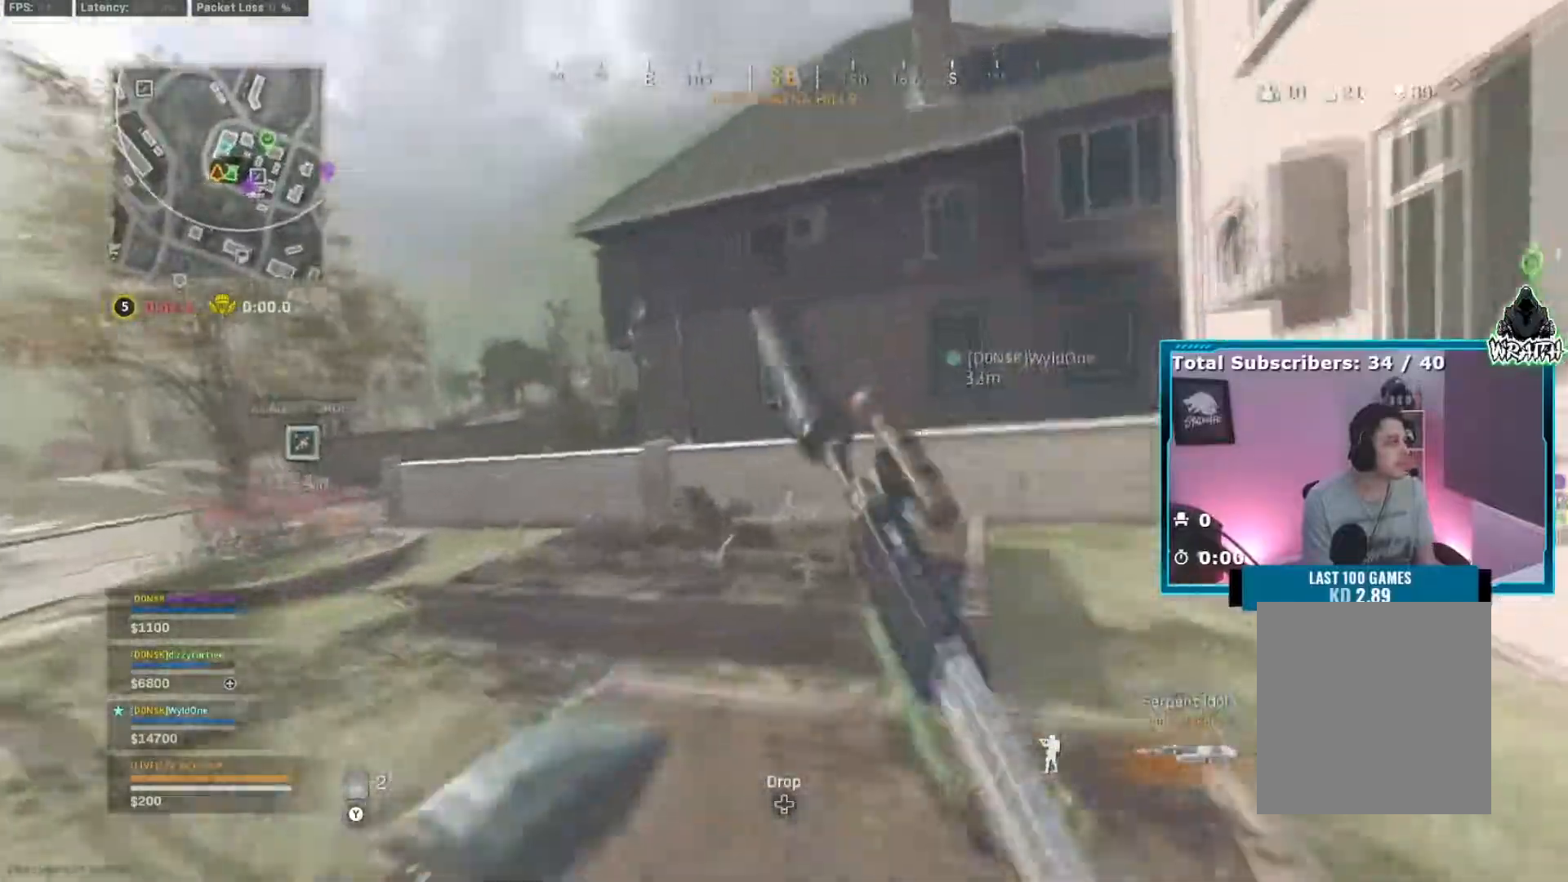
{"buttons": [], "left_stick": "up", "right_stick": "center", "events": [[17, "B", "down"], [83, "A", "down"], [133, "B", "up"], [167, "A", "up"]]}
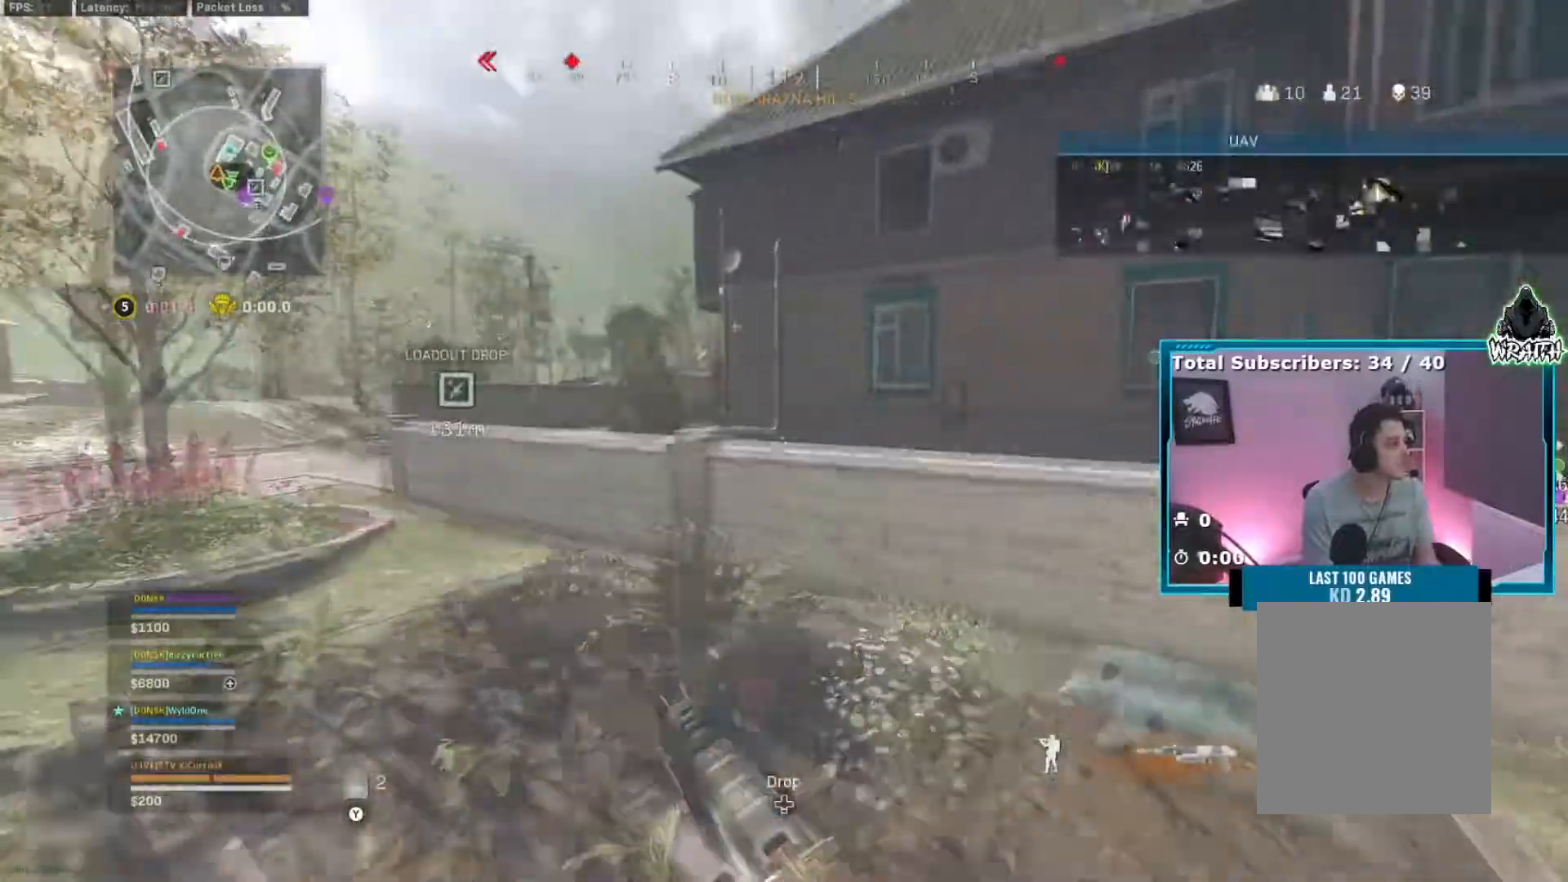
{"buttons": [], "left_stick": "up", "right_stick": "center", "events": [[184, "A", "down"], [301, "A", "up"]]}
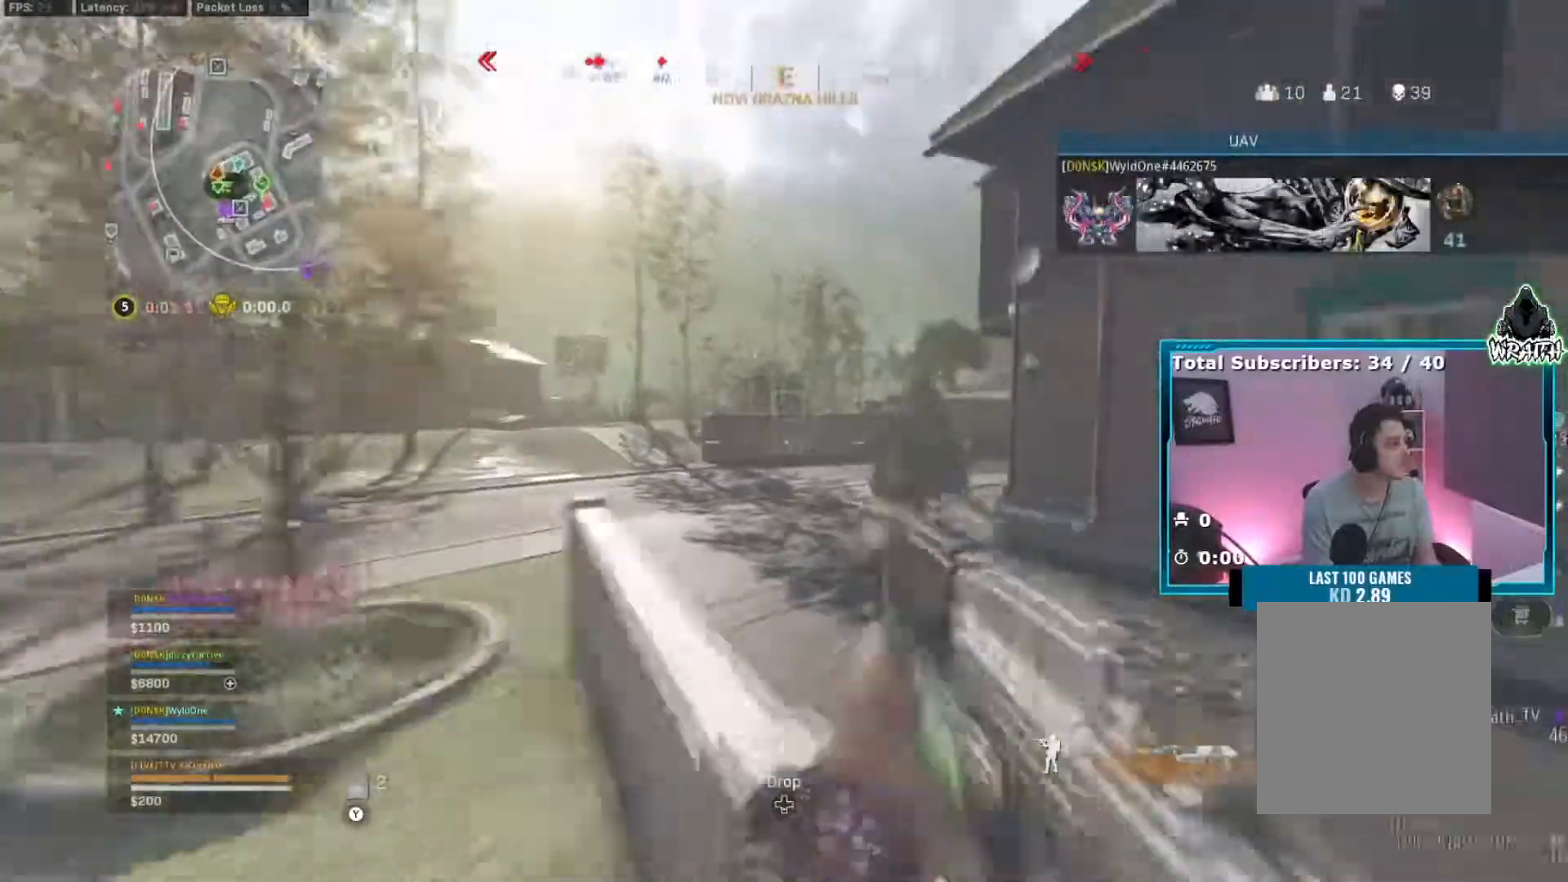
{"buttons": [], "left_stick": "up", "right_stick": "center", "events": []}
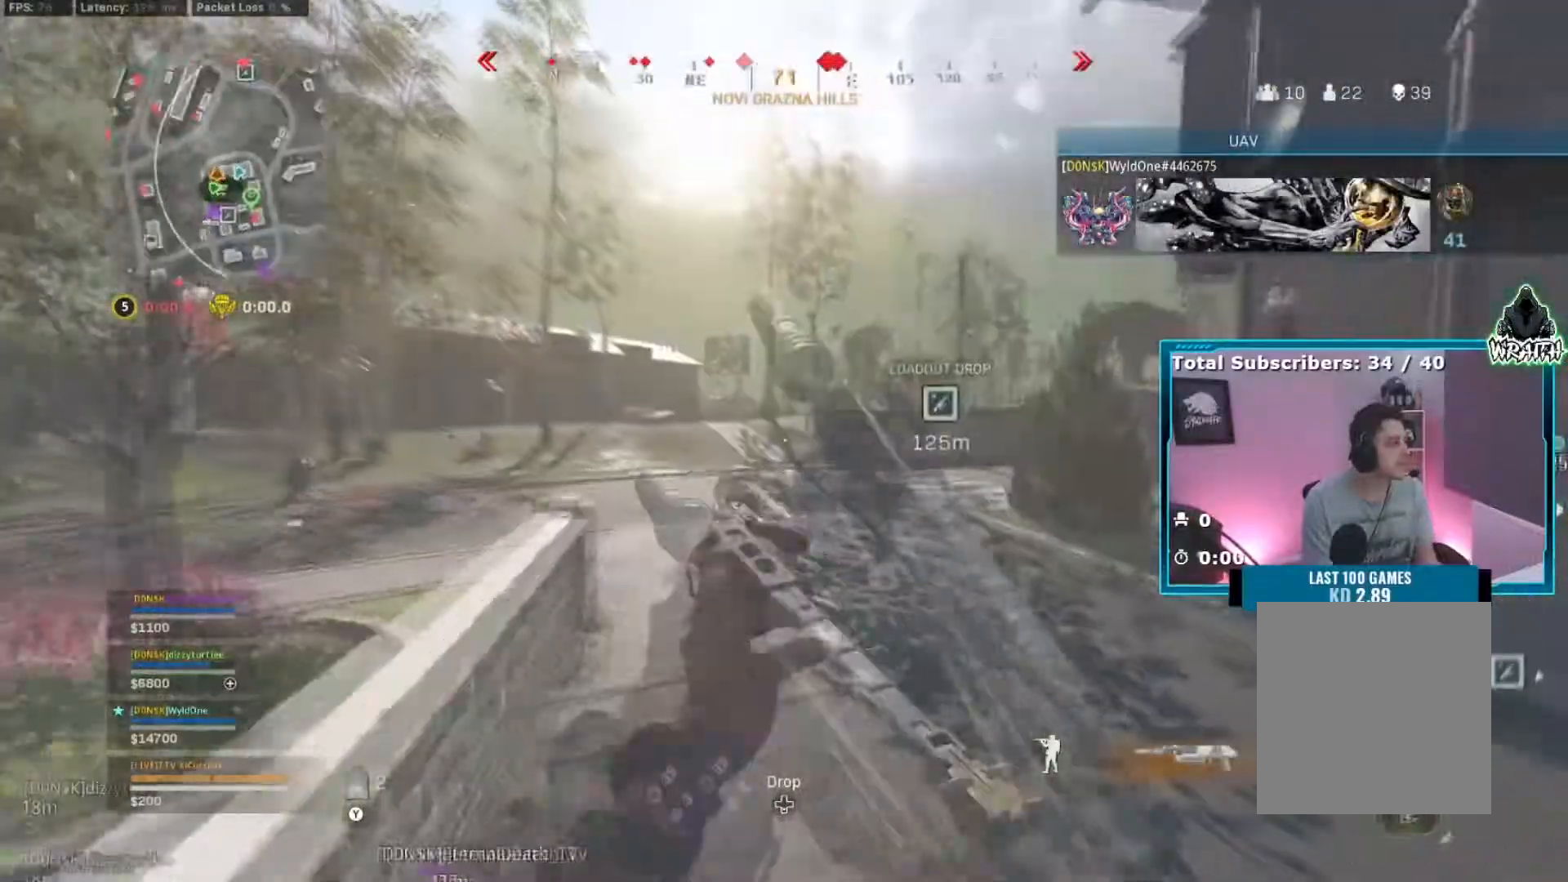
{"buttons": ["A"], "left_stick": "up", "right_stick": "center", "events": [[234, "B", "down"], [317, "B", "up"], [367, "B", "down"], [434, "A", "down"], [501, "B", "up"]]}
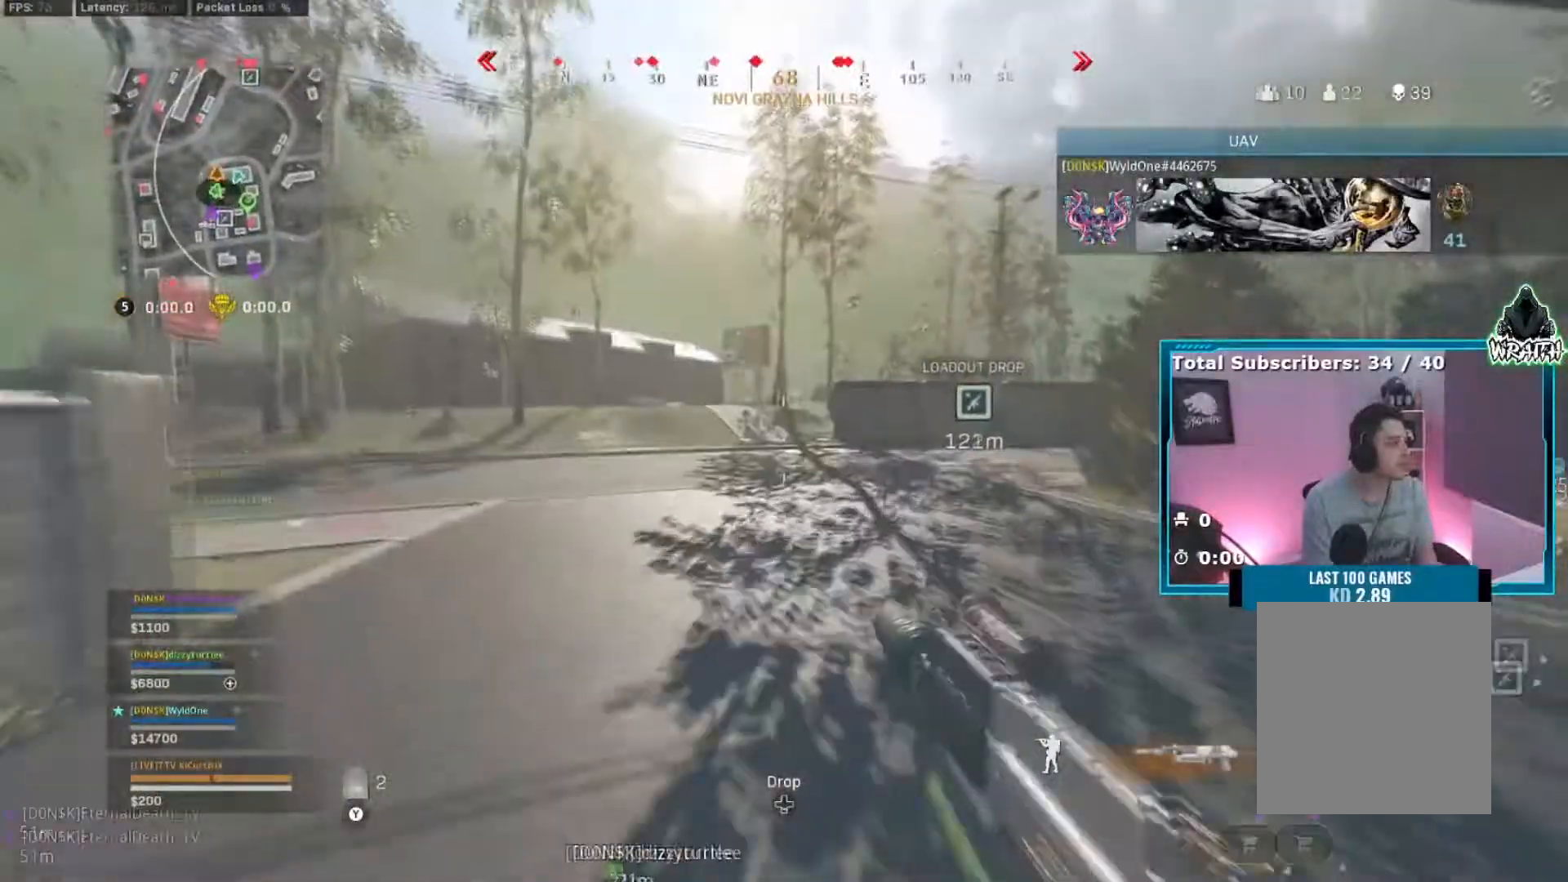
{"buttons": [], "left_stick": "up", "right_stick": "center", "events": [[33, "A", "up"], [200, "right_stick", "right"], [300, "right_stick", "center"]]}
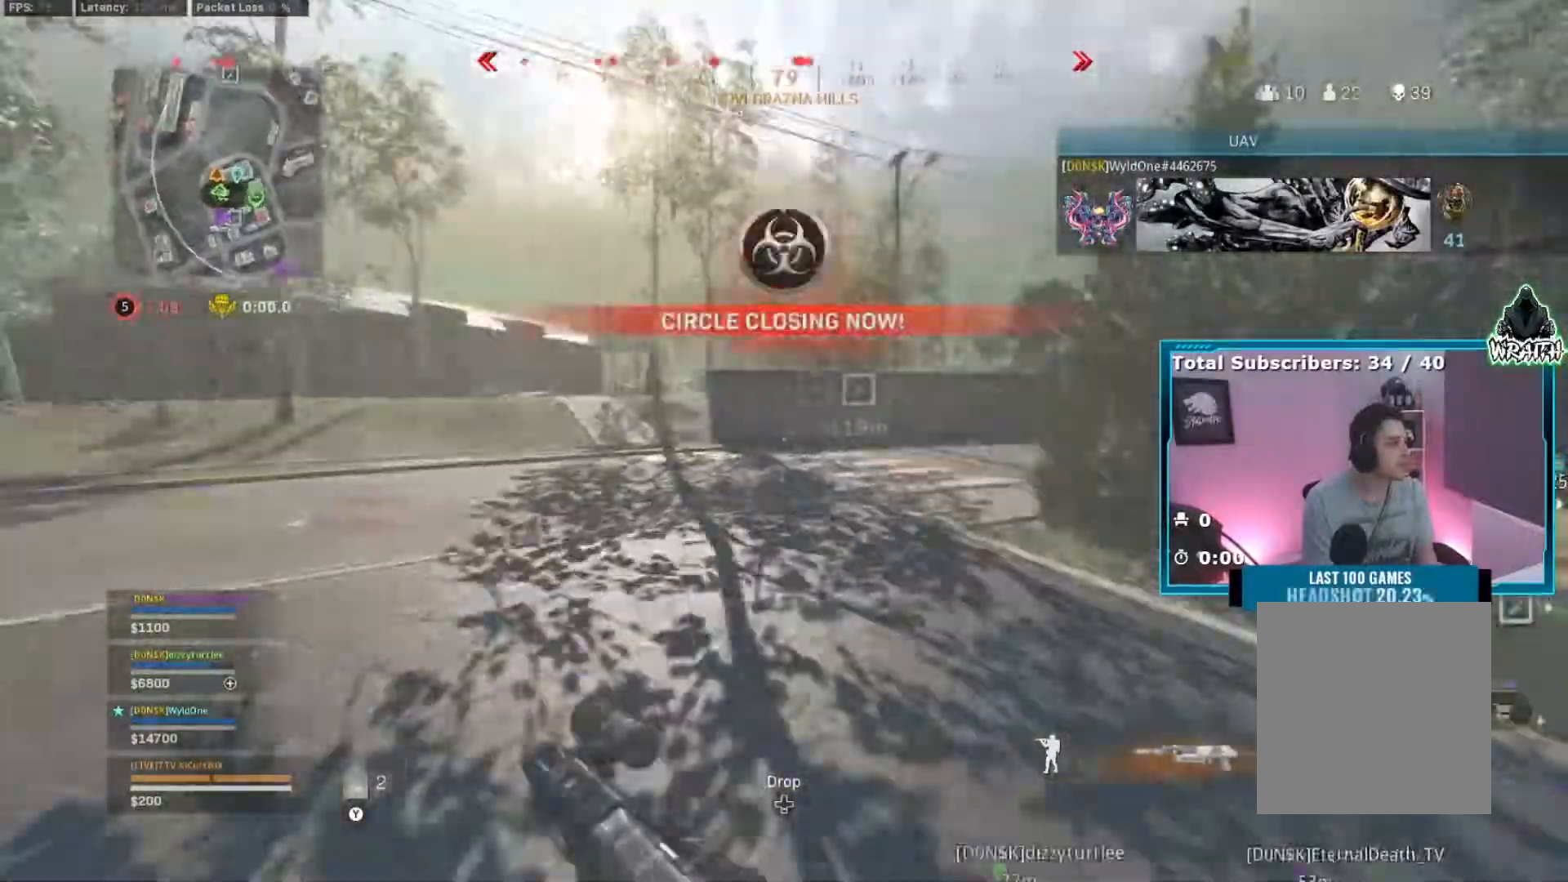
{"buttons": [], "left_stick": "up", "right_stick": "center", "events": [[184, "B", "down"], [251, "B", "up"], [334, "B", "down"], [367, "A", "down"], [417, "B", "up"], [484, "A", "up"]]}
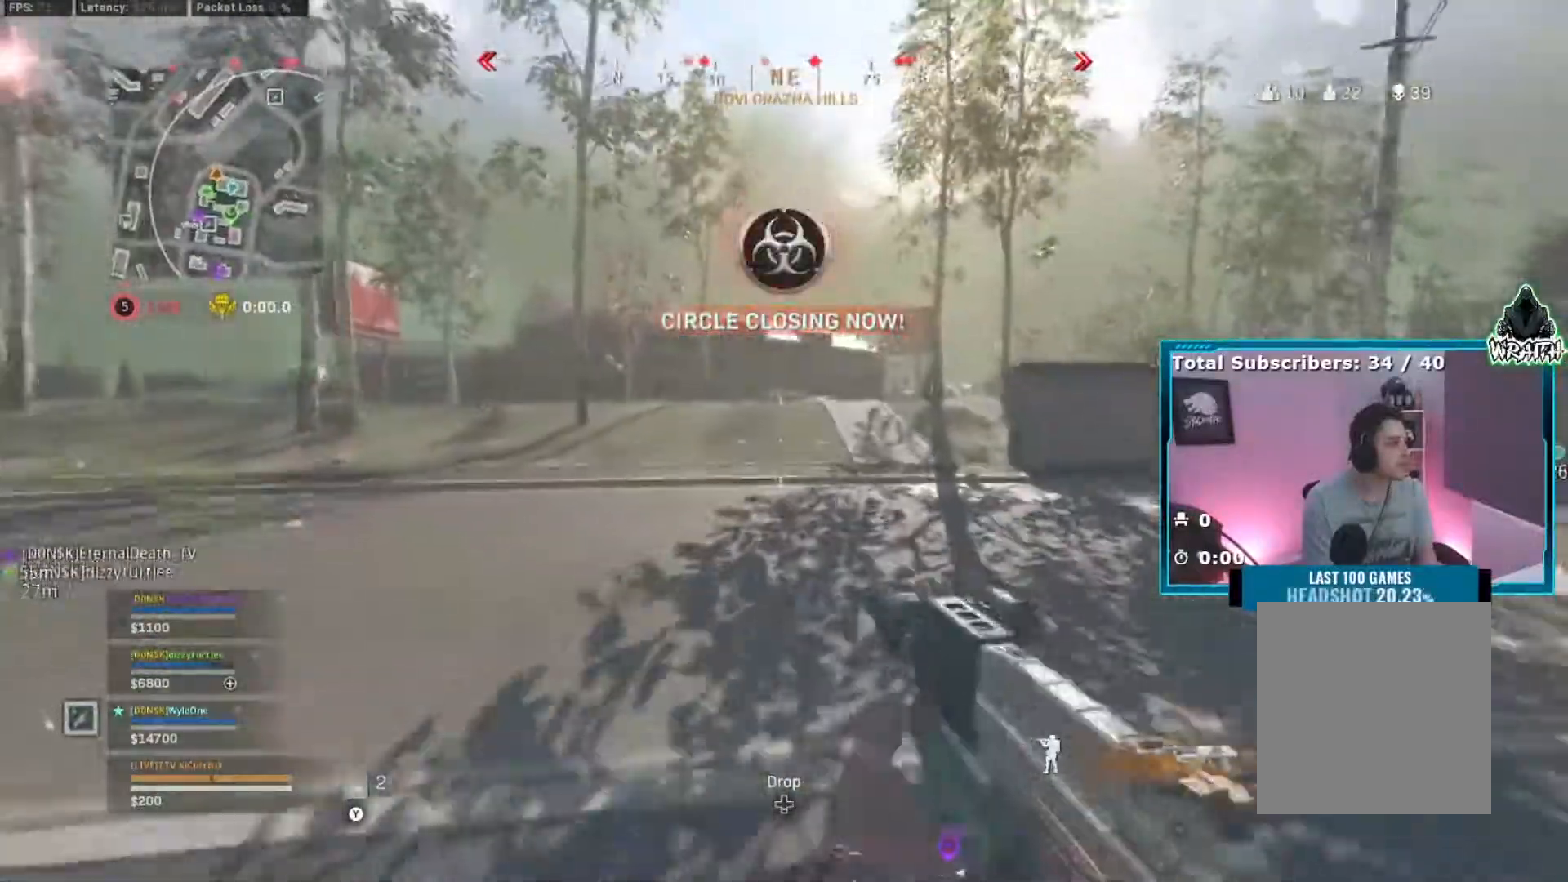
{"buttons": [], "left_stick": "up", "right_stick": "center", "events": []}
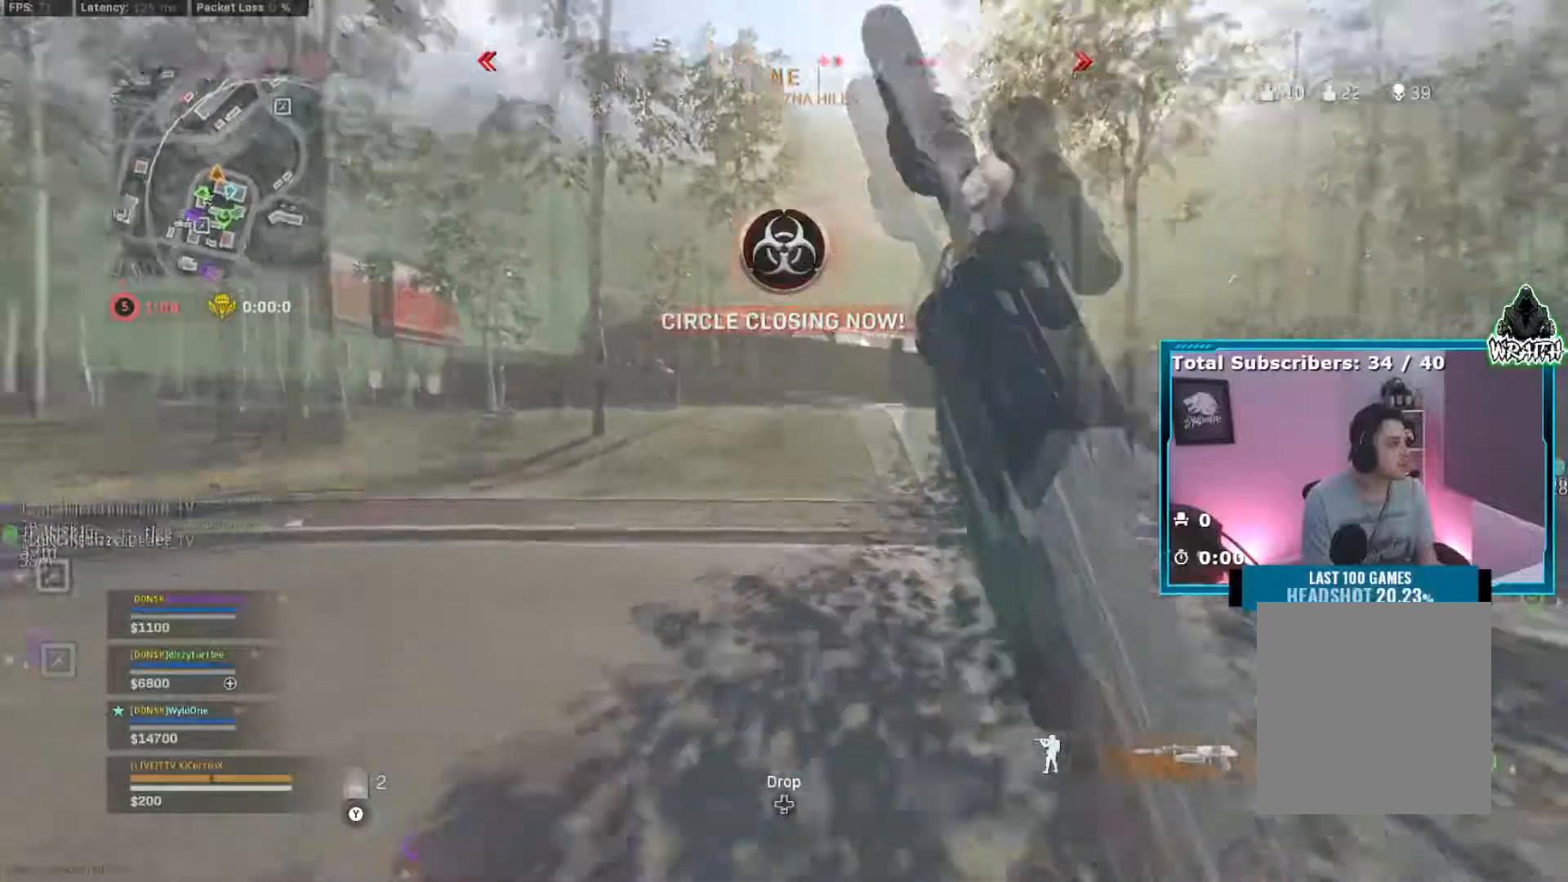
{"buttons": [], "left_stick": "up", "right_stick": "center", "events": []}
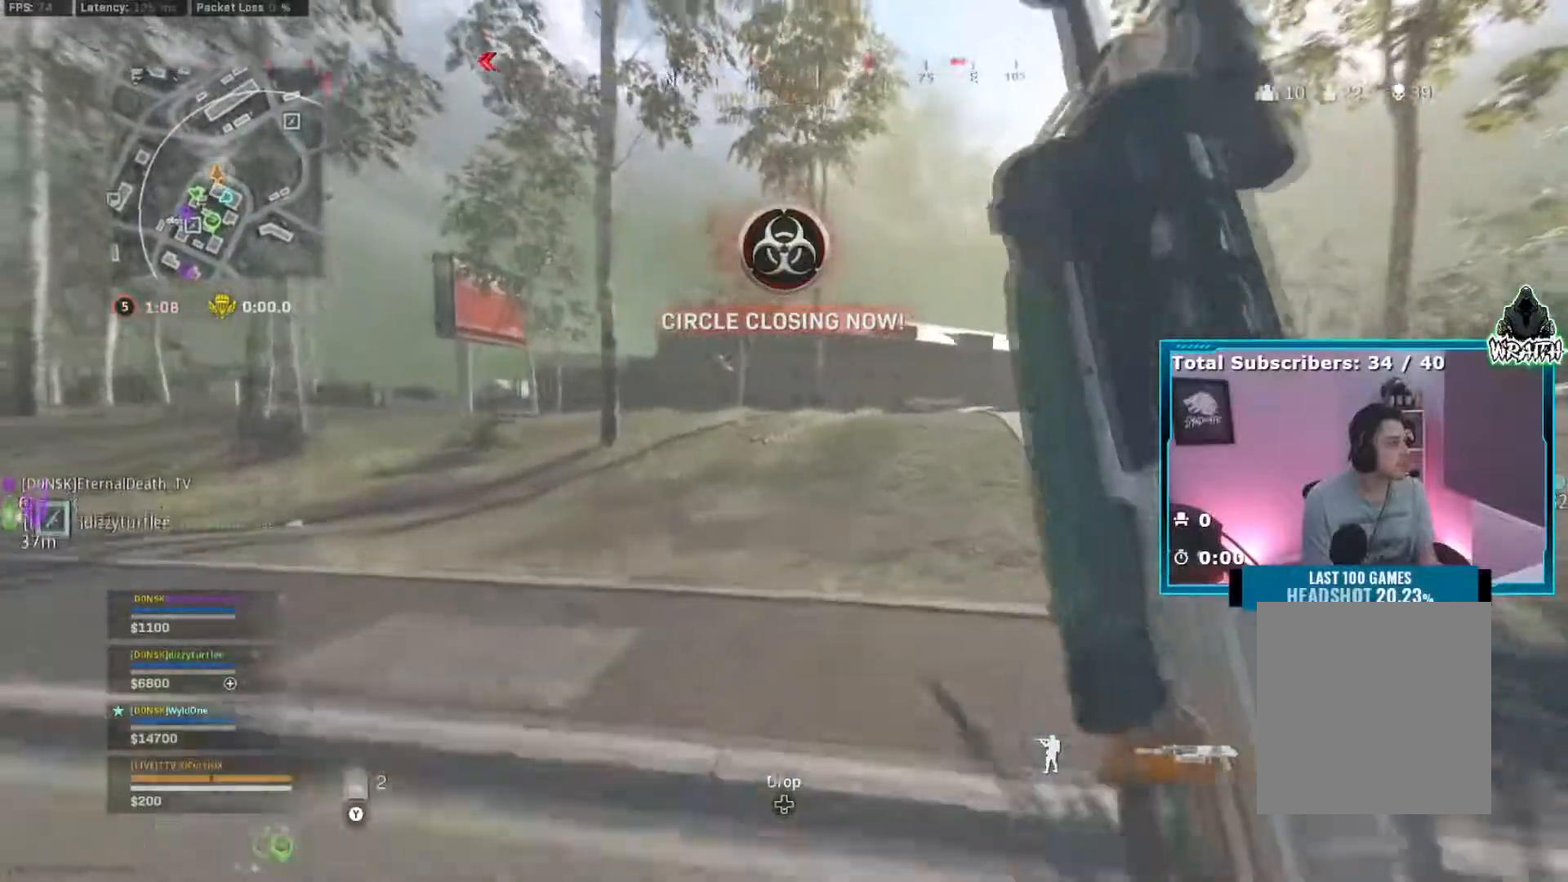
{"buttons": ["Y"], "left_stick": "up", "right_stick": "center", "events": [[50, "B", "down"], [167, "B", "up"], [217, "B", "down"], [250, "A", "down"], [283, "B", "up"], [334, "A", "up"], [417, "Y", "down"]]}
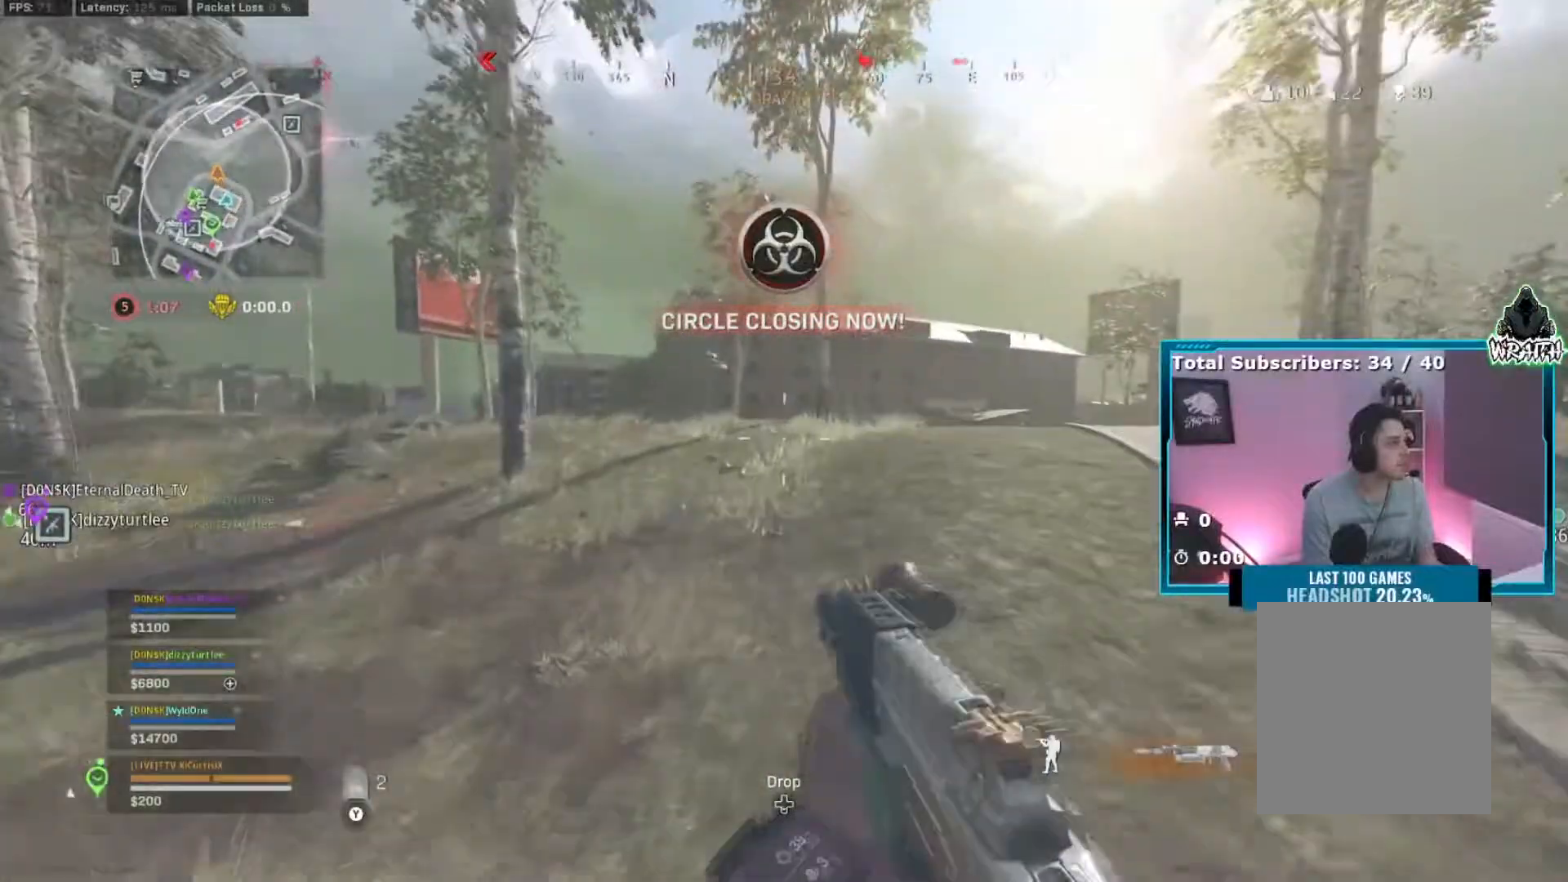
{"buttons": [], "left_stick": "up", "right_stick": "center", "events": [[17, "Y", "up"]]}
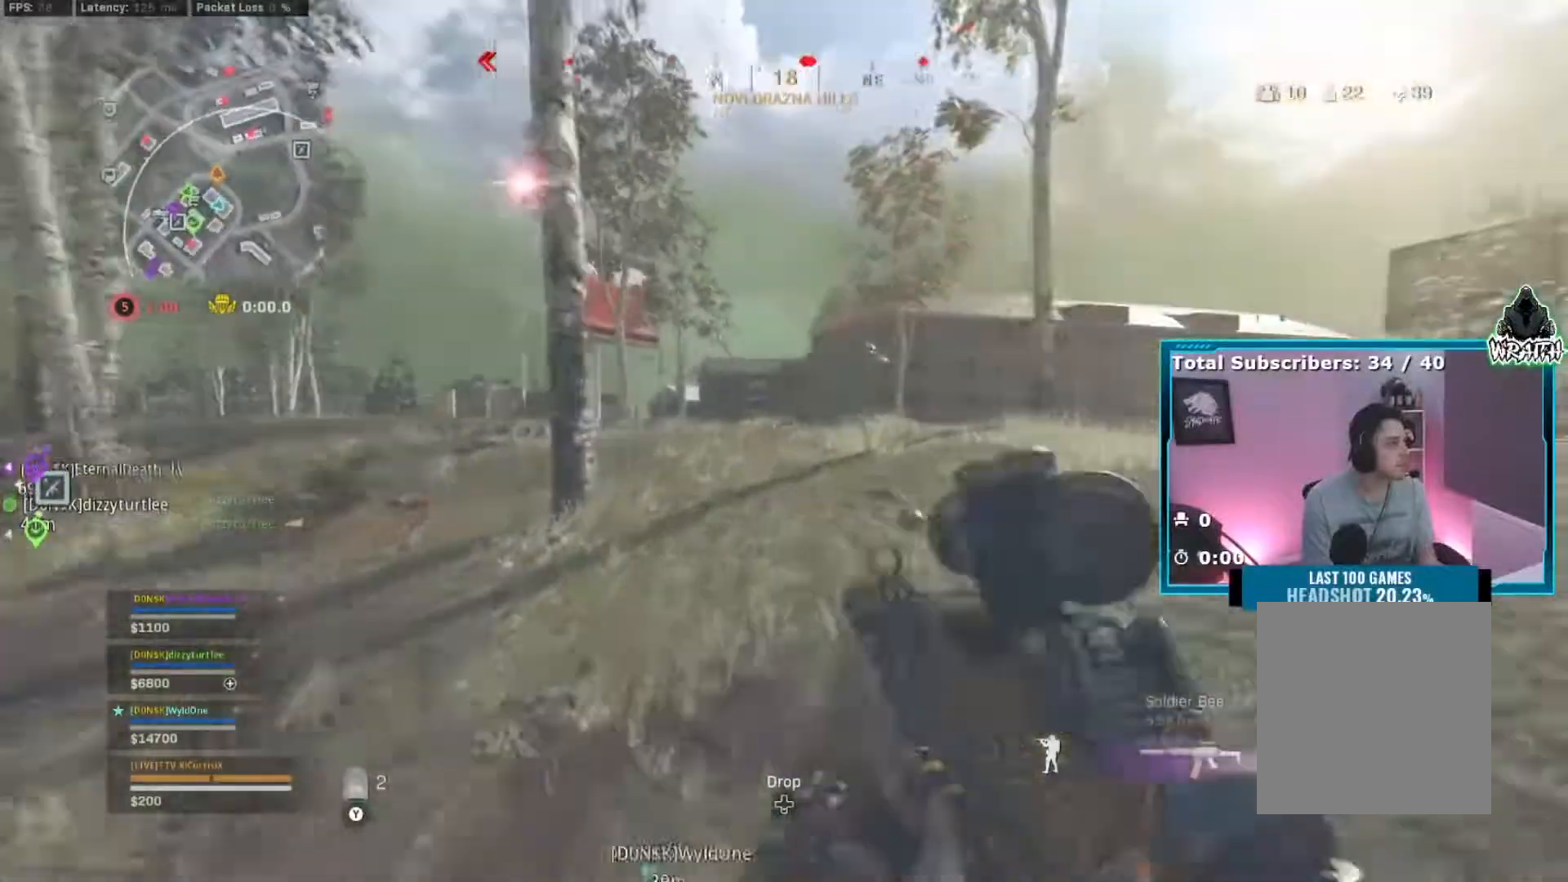
{"buttons": [], "left_stick": "up", "right_stick": "center", "events": [[100, "B", "down"], [200, "B", "up"], [267, "B", "down"], [284, "A", "down"], [350, "B", "up"], [417, "A", "up"]]}
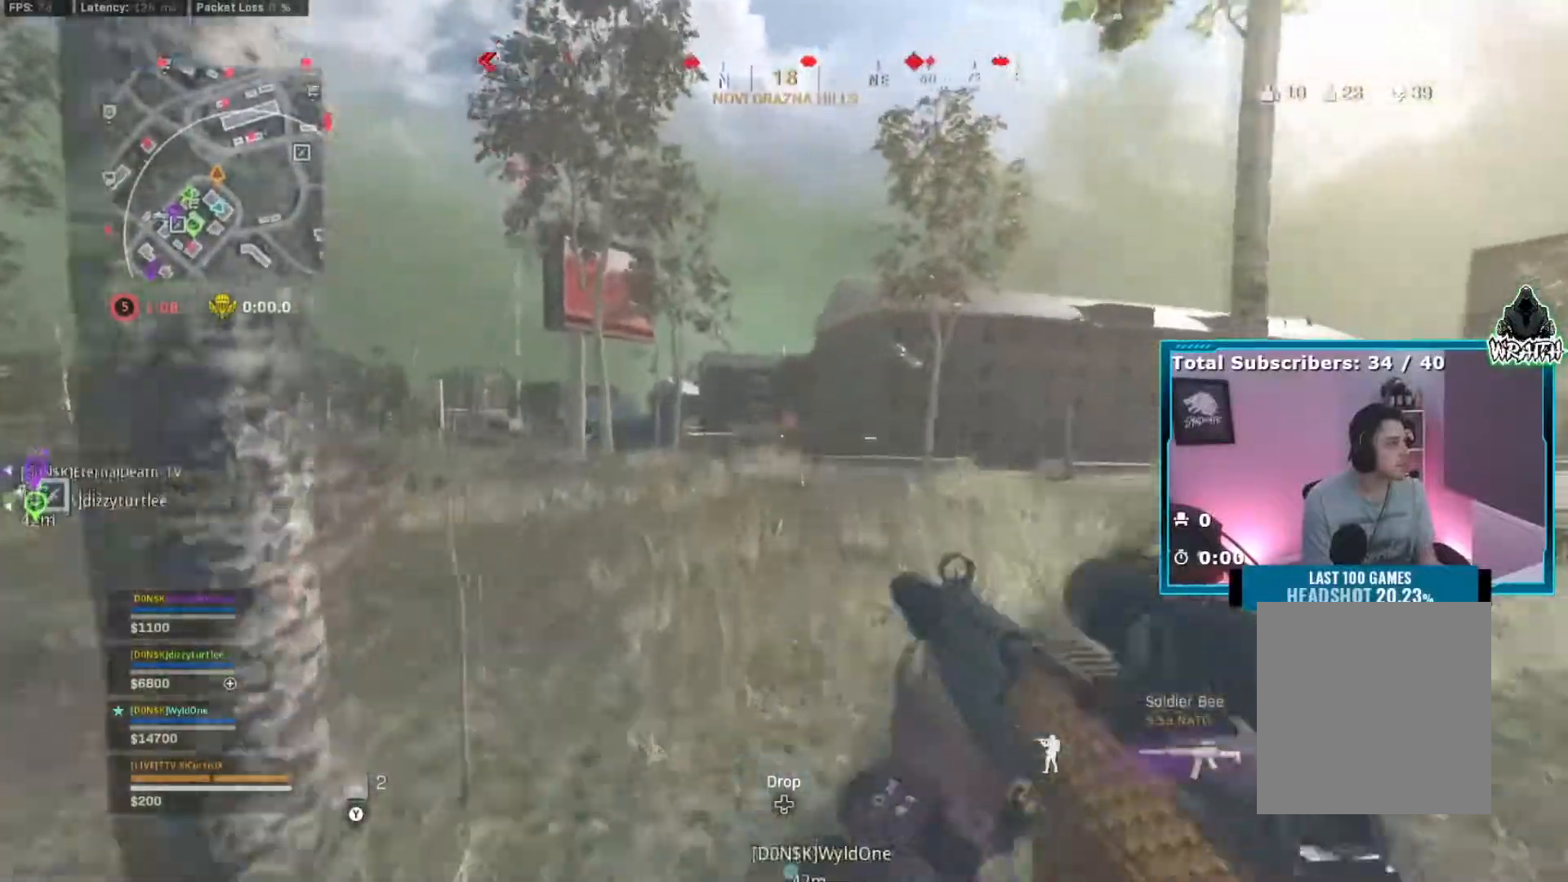
{"buttons": ["A"], "left_stick": "up", "right_stick": "center", "events": [[67, "right_stick", "down-right"], [167, "right_stick", "center"], [484, "A", "down"]]}
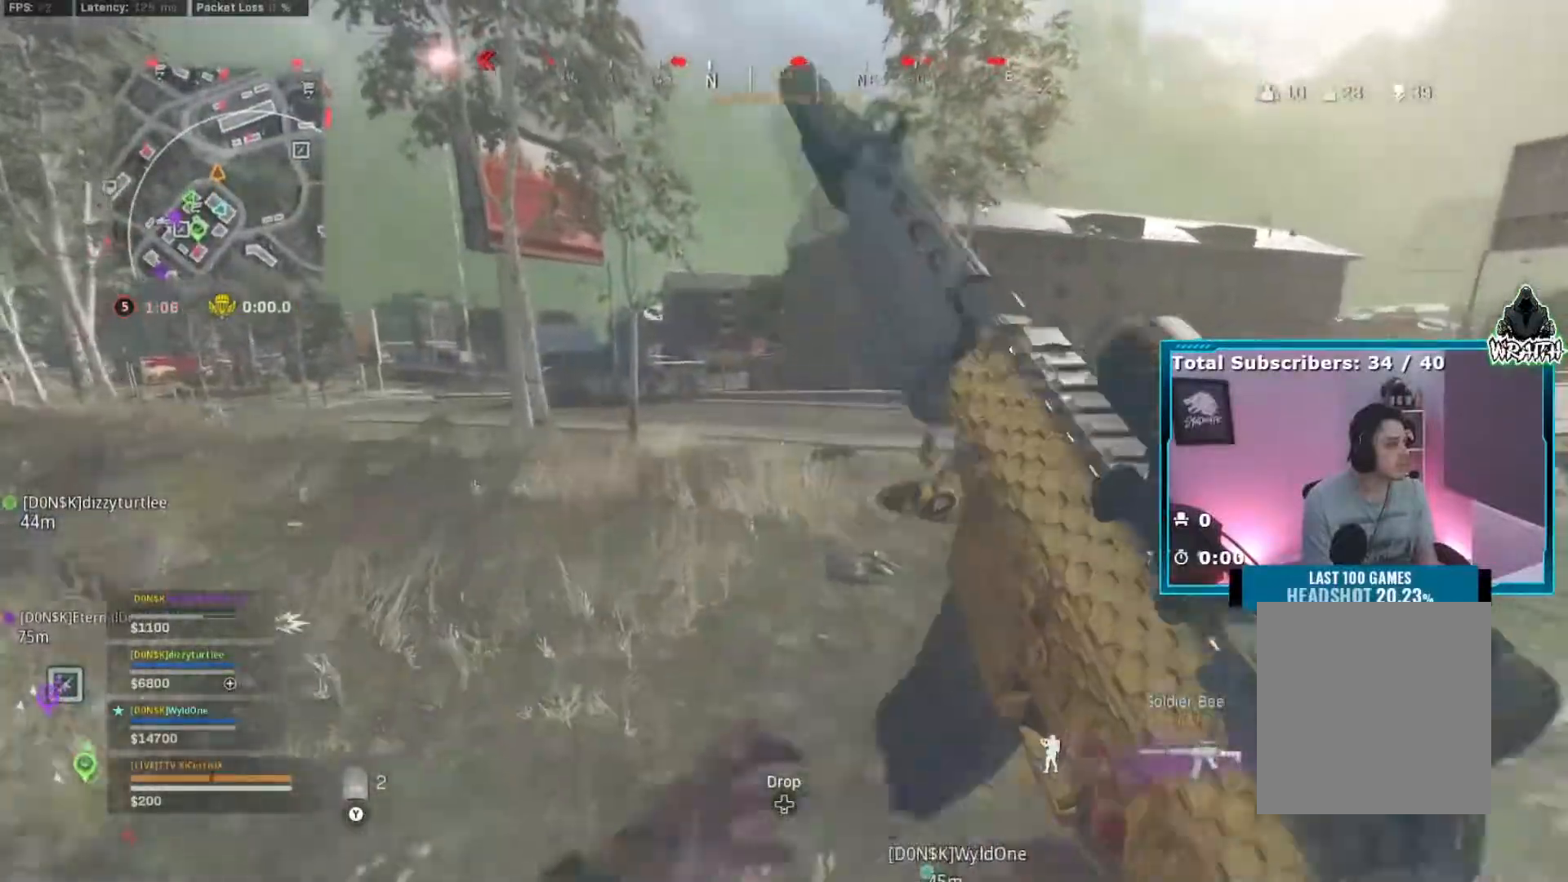
{"buttons": [], "left_stick": "up", "right_stick": "center", "events": [[83, "A", "up"]]}
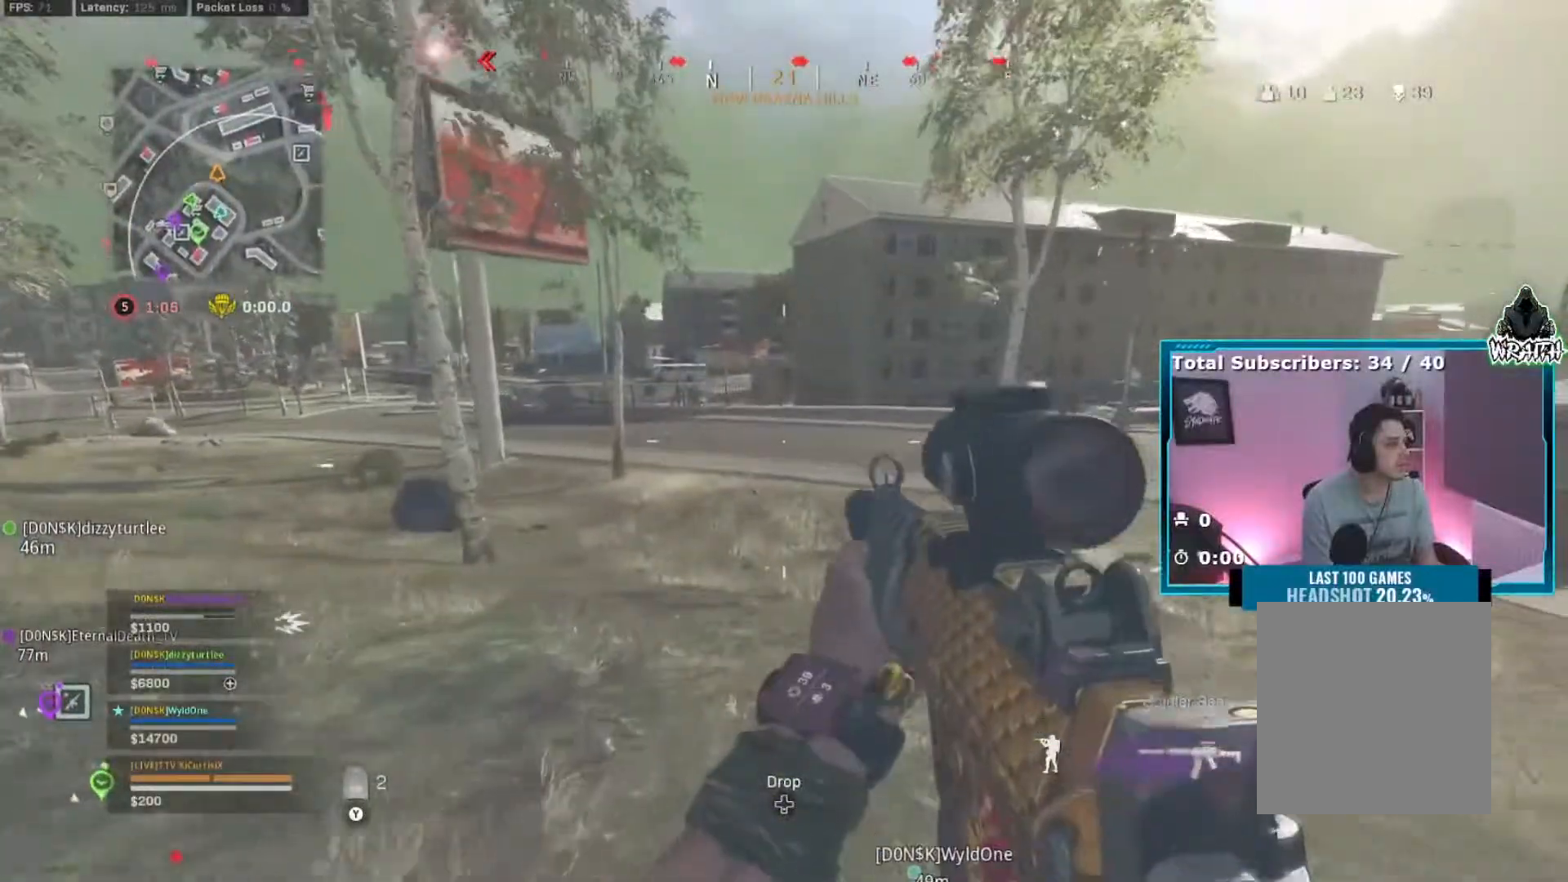
{"buttons": [], "left_stick": "up", "right_stick": "center", "events": [[50, "B", "down"], [117, "B", "up"], [201, "B", "down"], [251, "A", "down"], [301, "B", "up"], [351, "A", "up"]]}
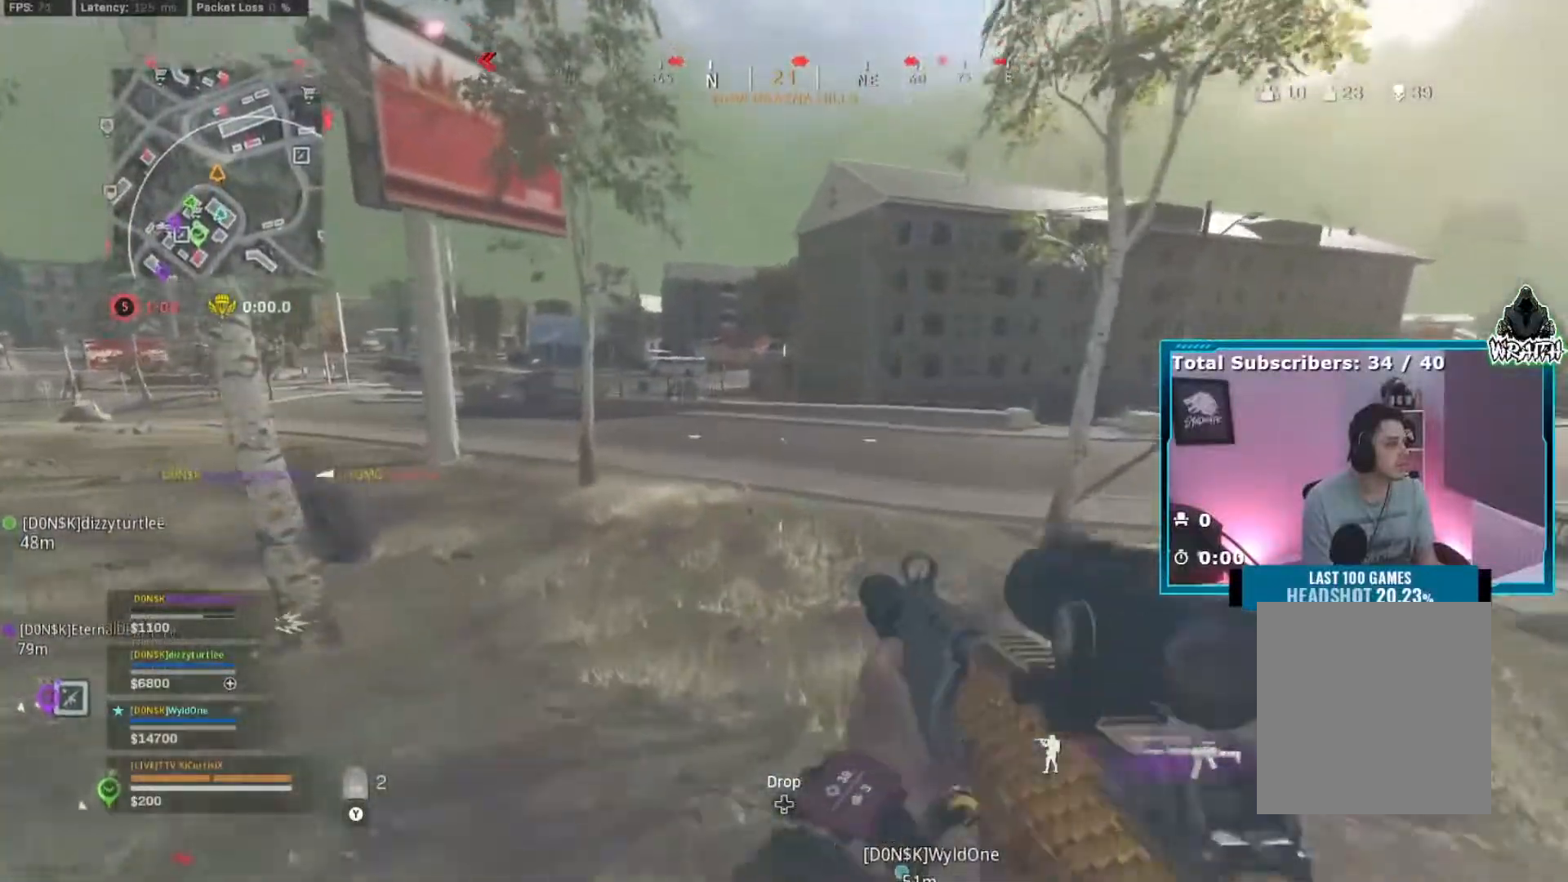
{"buttons": [], "left_stick": "up", "right_stick": "center", "events": []}
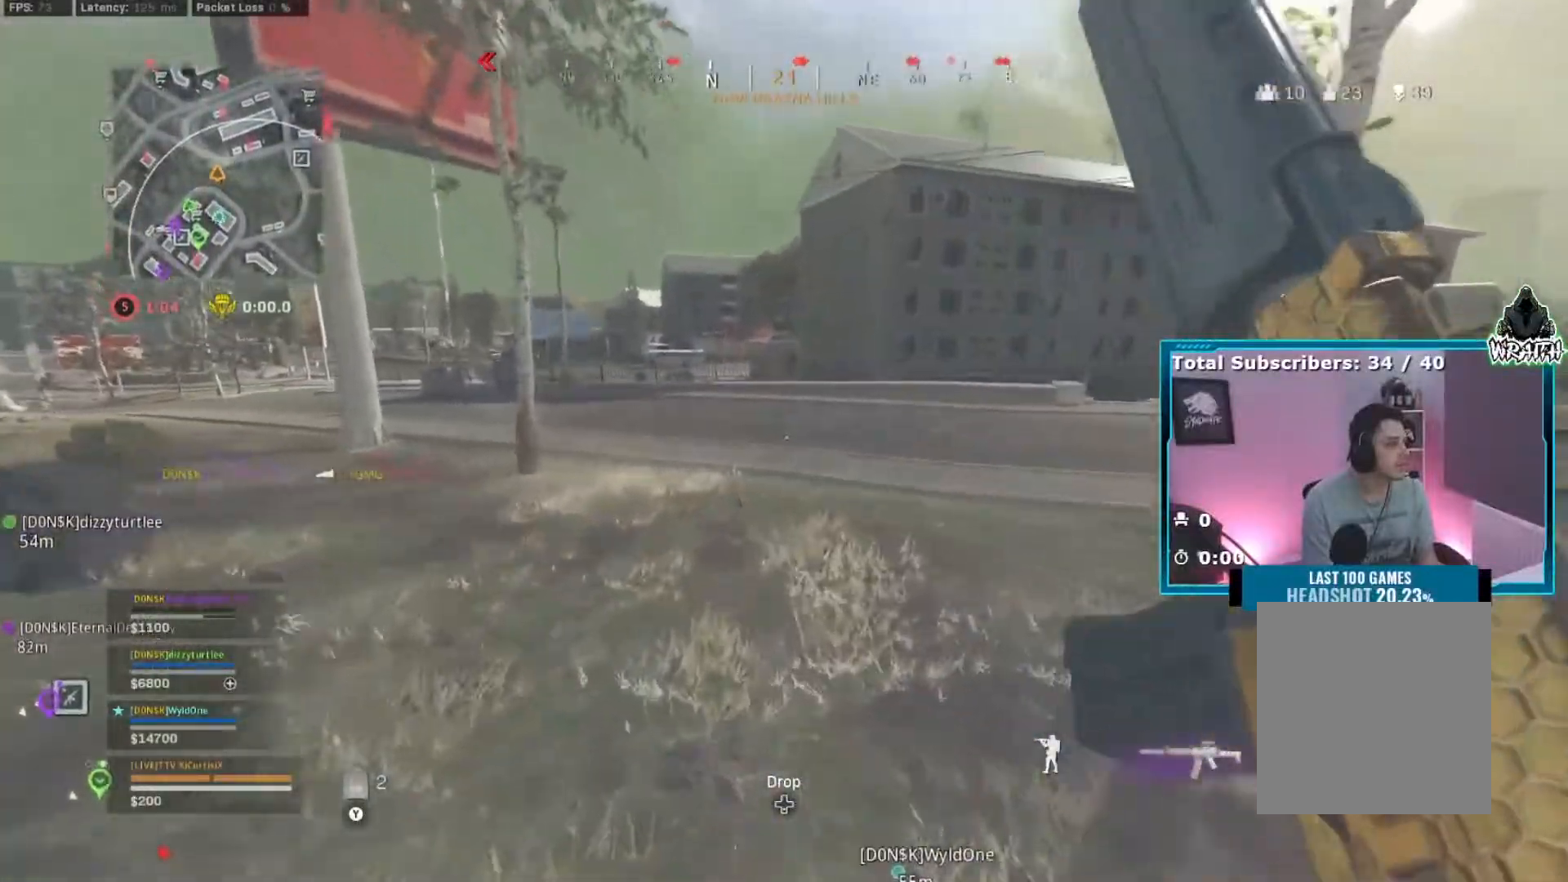
{"buttons": ["A"], "left_stick": "up", "right_stick": "center", "events": [[184, "B", "down"], [251, "B", "up"], [334, "B", "down"], [401, "A", "down"], [434, "B", "up"]]}
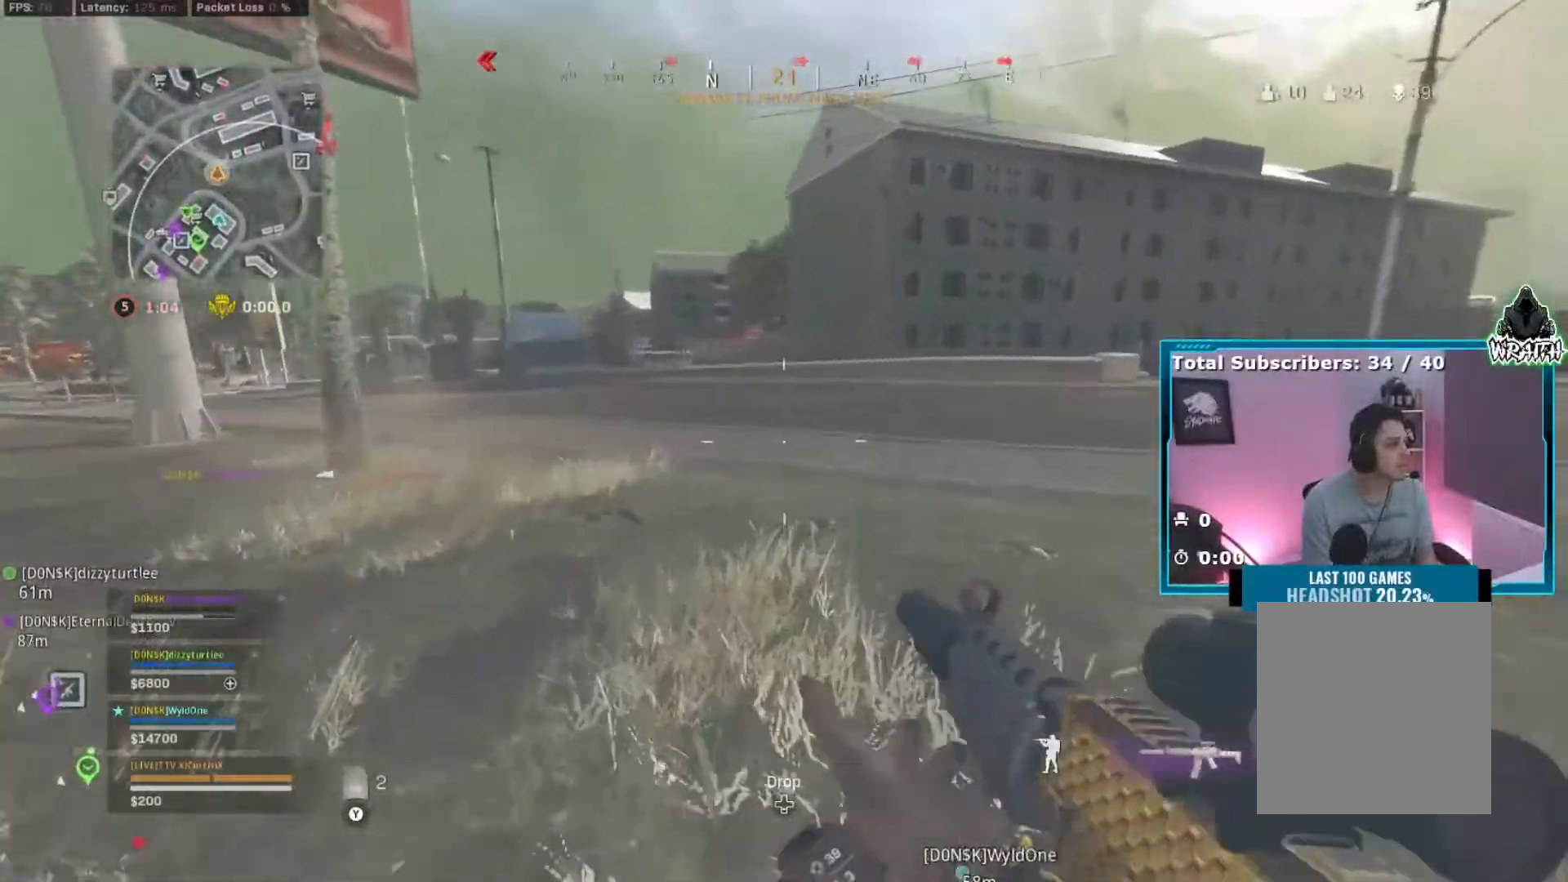
{"buttons": [], "left_stick": "up", "right_stick": "center", "events": [[17, "A", "up"]]}
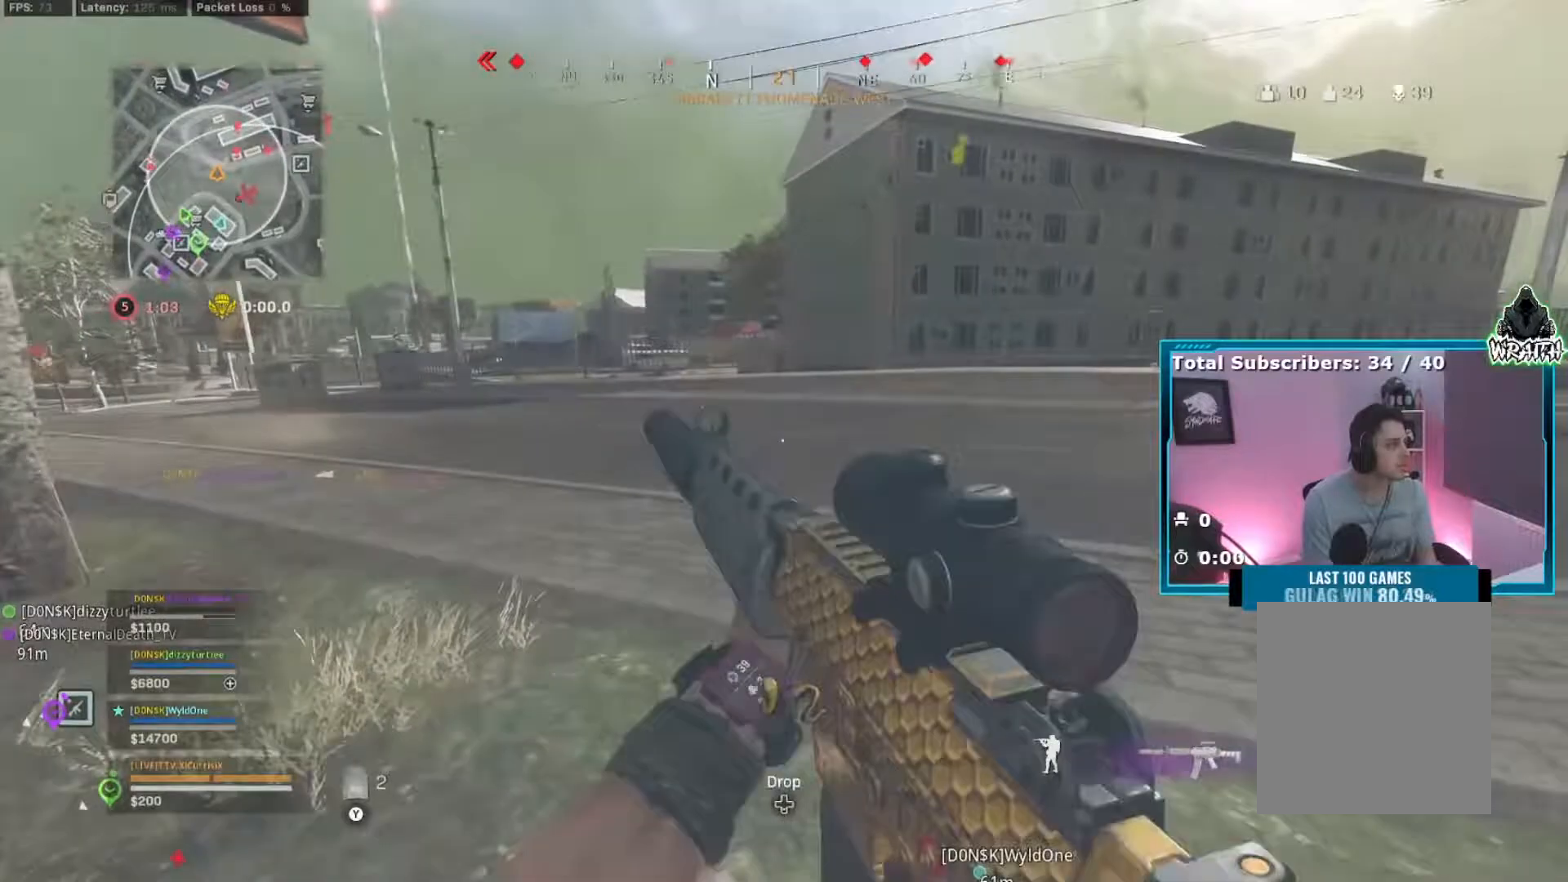
{"buttons": ["B"], "left_stick": "up", "right_stick": "right", "events": [[150, "right_stick", "right"], [283, "B", "down"], [350, "B", "up"], [450, "B", "down"]]}
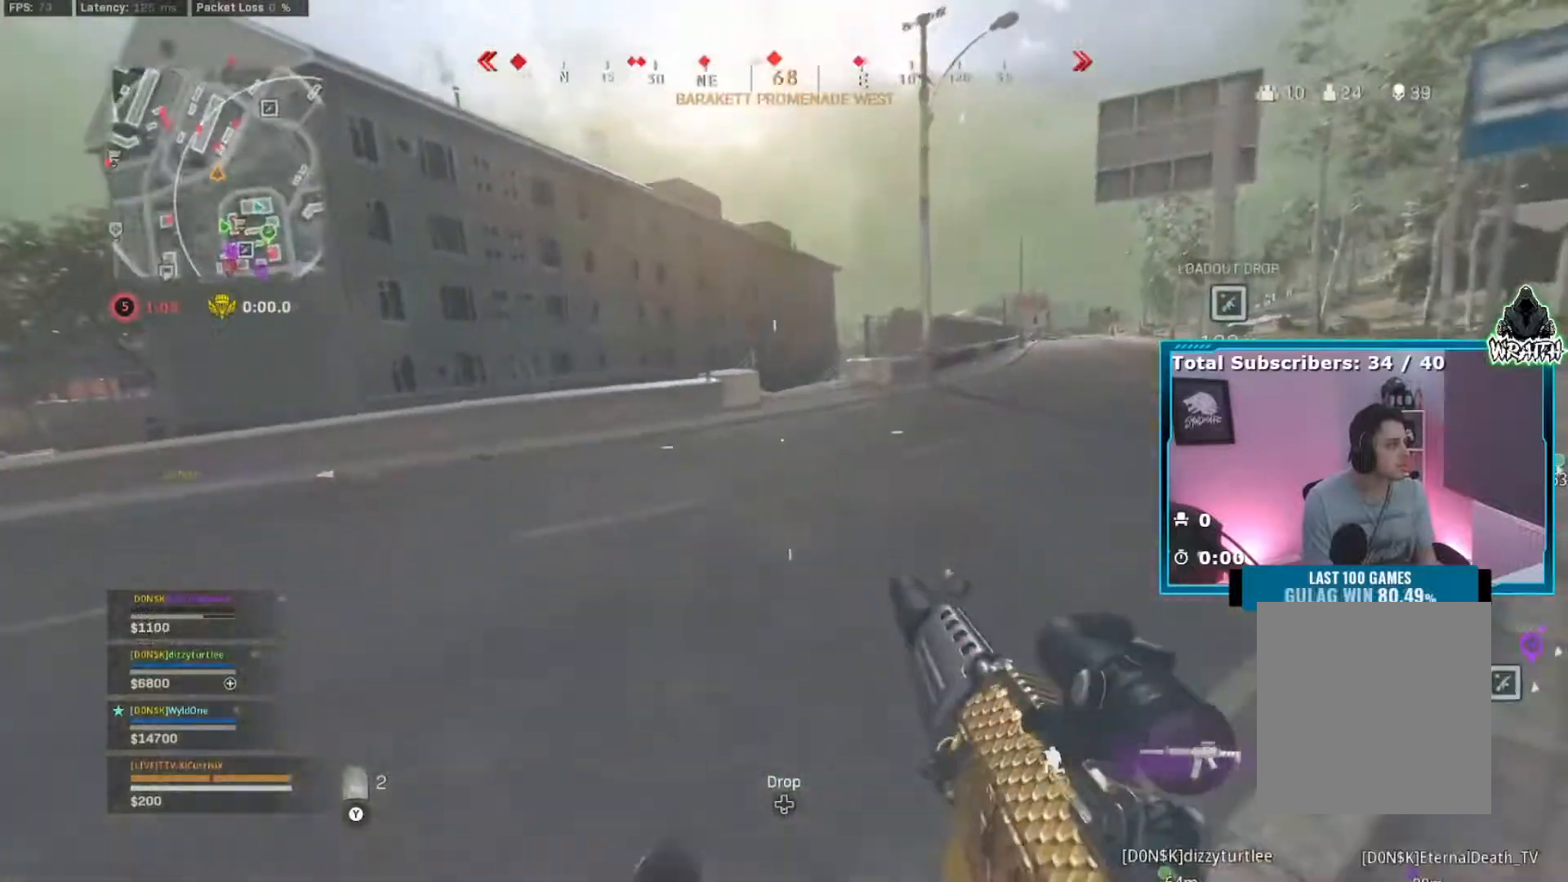
{"buttons": [], "left_stick": "up-right", "right_stick": "up", "events": [[17, "B", "up"], [167, "right_stick", "center"], [384, "left_stick", "up-right"], [417, "right_stick", "up"]]}
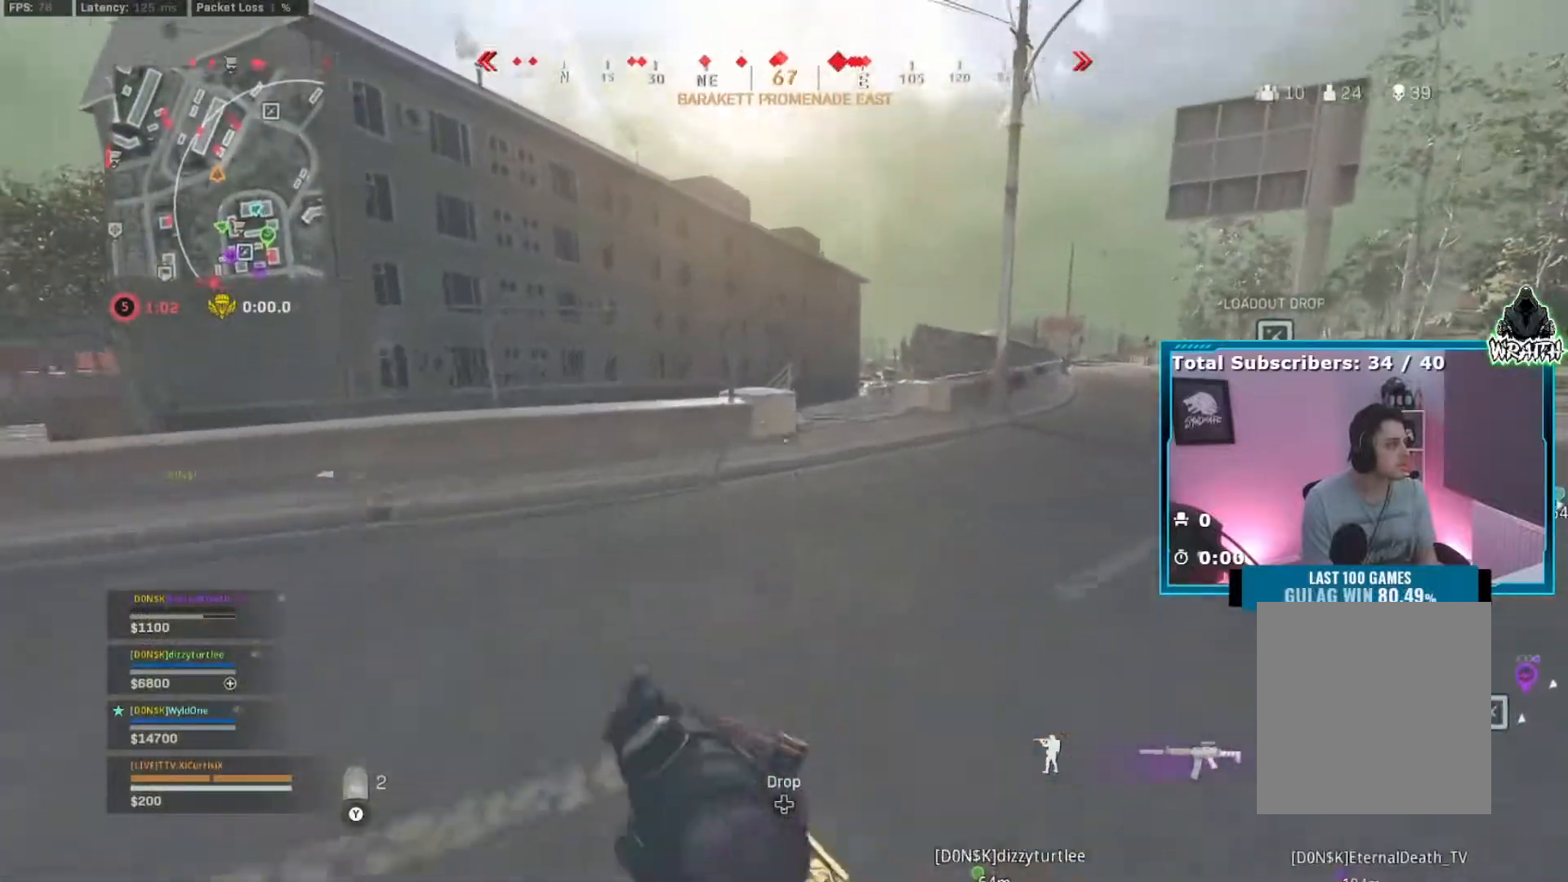
{"buttons": [], "left_stick": "up", "right_stick": "center", "events": [[33, "right_stick", "center"], [50, "Y", "down"], [133, "Y", "up"], [217, "Y", "down"], [300, "Y", "up"], [383, "left_stick", "up"]]}